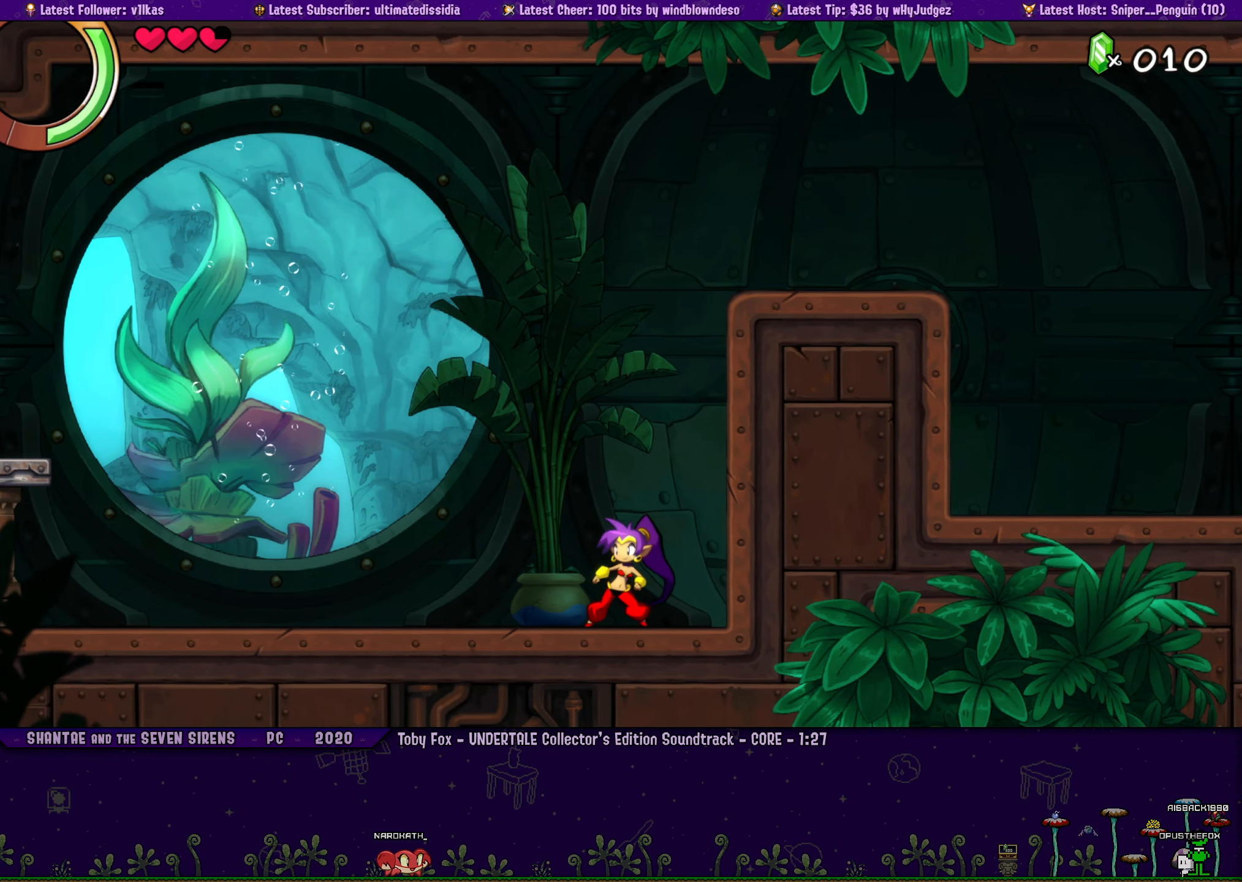
Gameplay with a controller (PlayStation layout); each line is a JSON object with the inputs held at the frame after it. "events" lists button and stick changes between this image and that frame as [ms after this image, input, new state], when the widget could be followed in between. Not read: L1 L2 R1 R2 R3 TOUCHPAD right_stick.
{"buttons": [], "left_stick": "center", "events": [[34, "left_stick", "right"], [50, "DPAD_LEFT", "down"], [117, "DPAD_LEFT", "up"], [466, "left_stick", "center"]]}
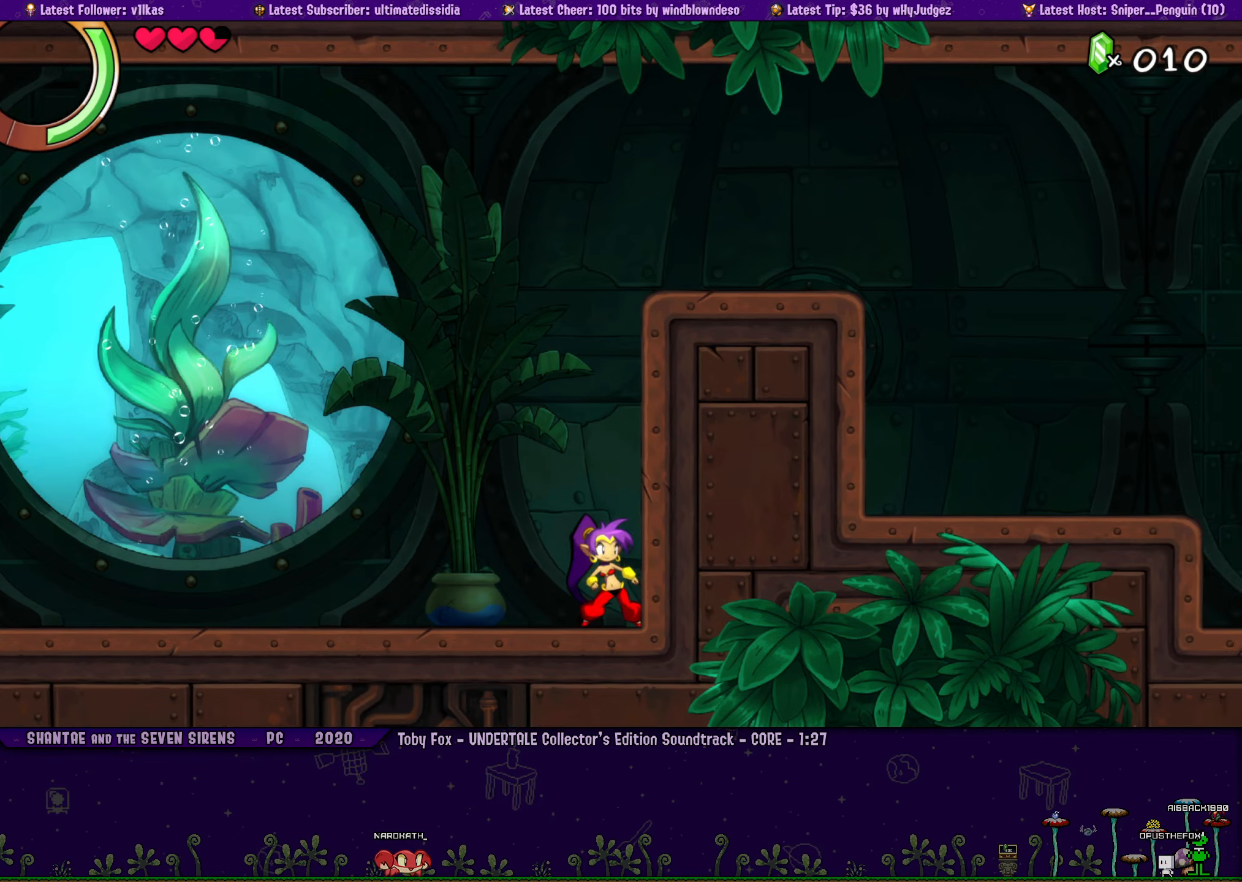
{"buttons": [], "left_stick": "right", "events": [[50, "left_stick", "right"], [83, "DPAD_LEFT", "down"], [150, "DPAD_LEFT", "up"], [166, "left_stick", "center"], [283, "left_stick", "right"], [300, "DPAD_LEFT", "down"], [366, "DPAD_LEFT", "up"], [366, "left_stick", "center"], [483, "left_stick", "right"]]}
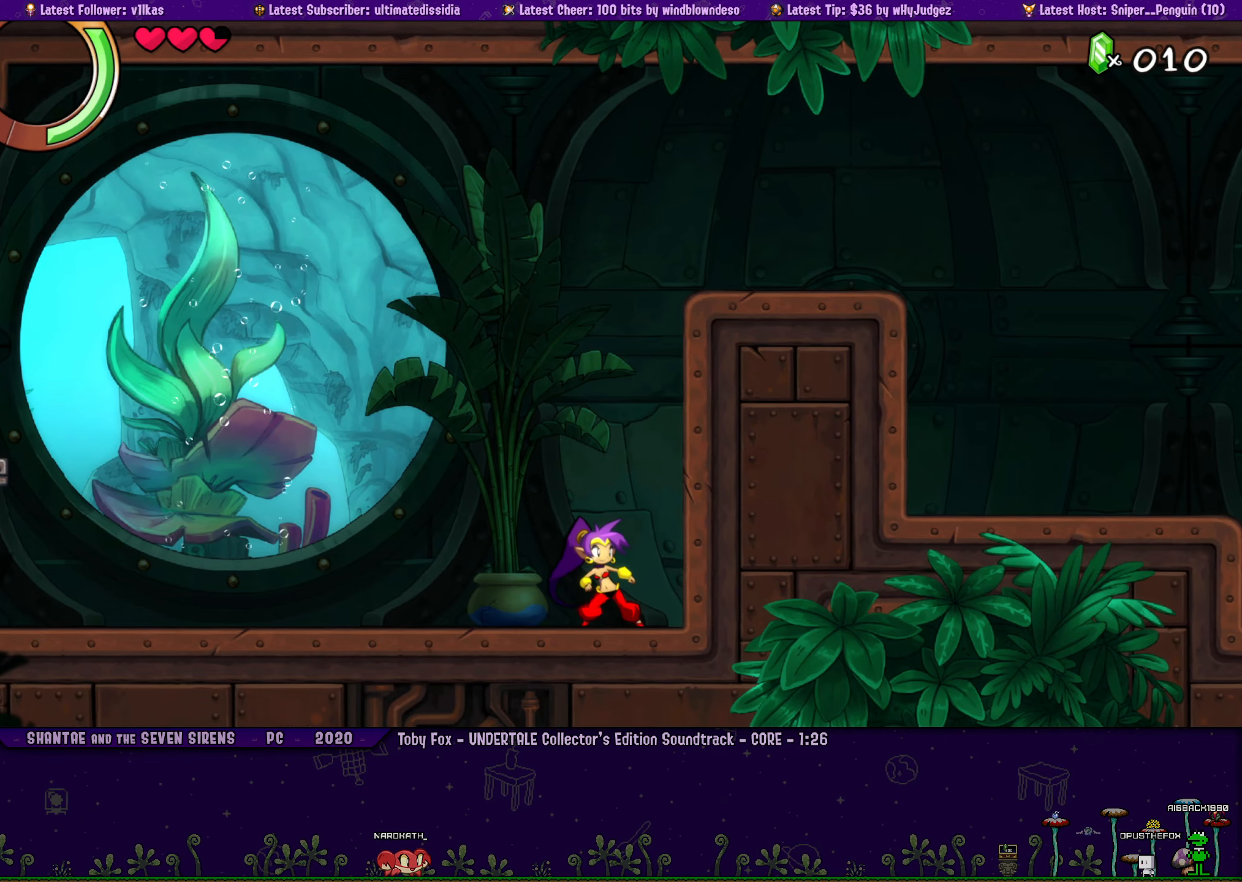
{"buttons": ["DPAD_LEFT"], "left_stick": "right", "events": [[16, "DPAD_LEFT", "down"], [83, "DPAD_LEFT", "up"], [83, "left_stick", "center"], [183, "left_stick", "right"], [250, "DPAD_LEFT", "down"], [283, "left_stick", "center"], [300, "DPAD_LEFT", "up"], [400, "left_stick", "right"], [433, "DPAD_LEFT", "down"]]}
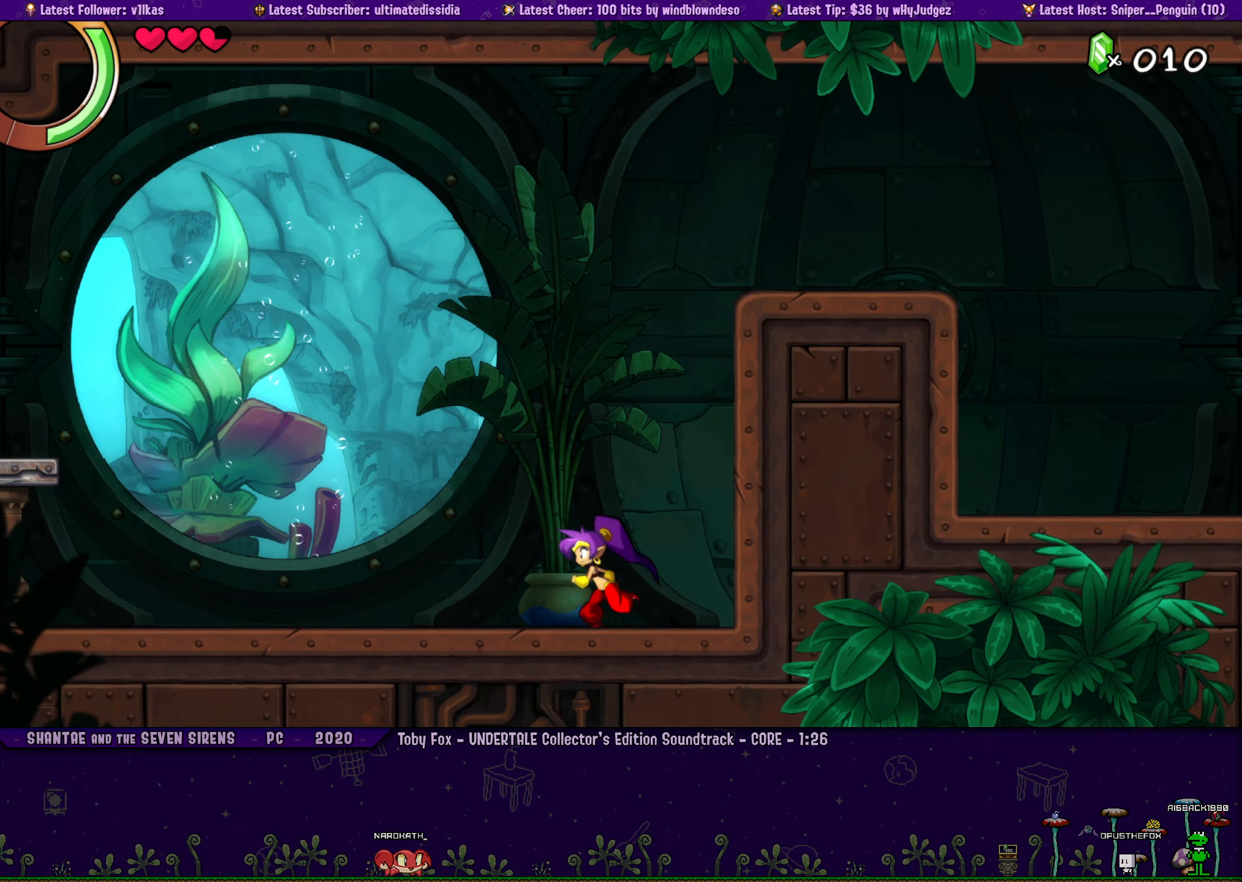
{"buttons": [], "left_stick": "right", "events": [[16, "DPAD_LEFT", "up"], [400, "left_stick", "center"], [483, "left_stick", "right"]]}
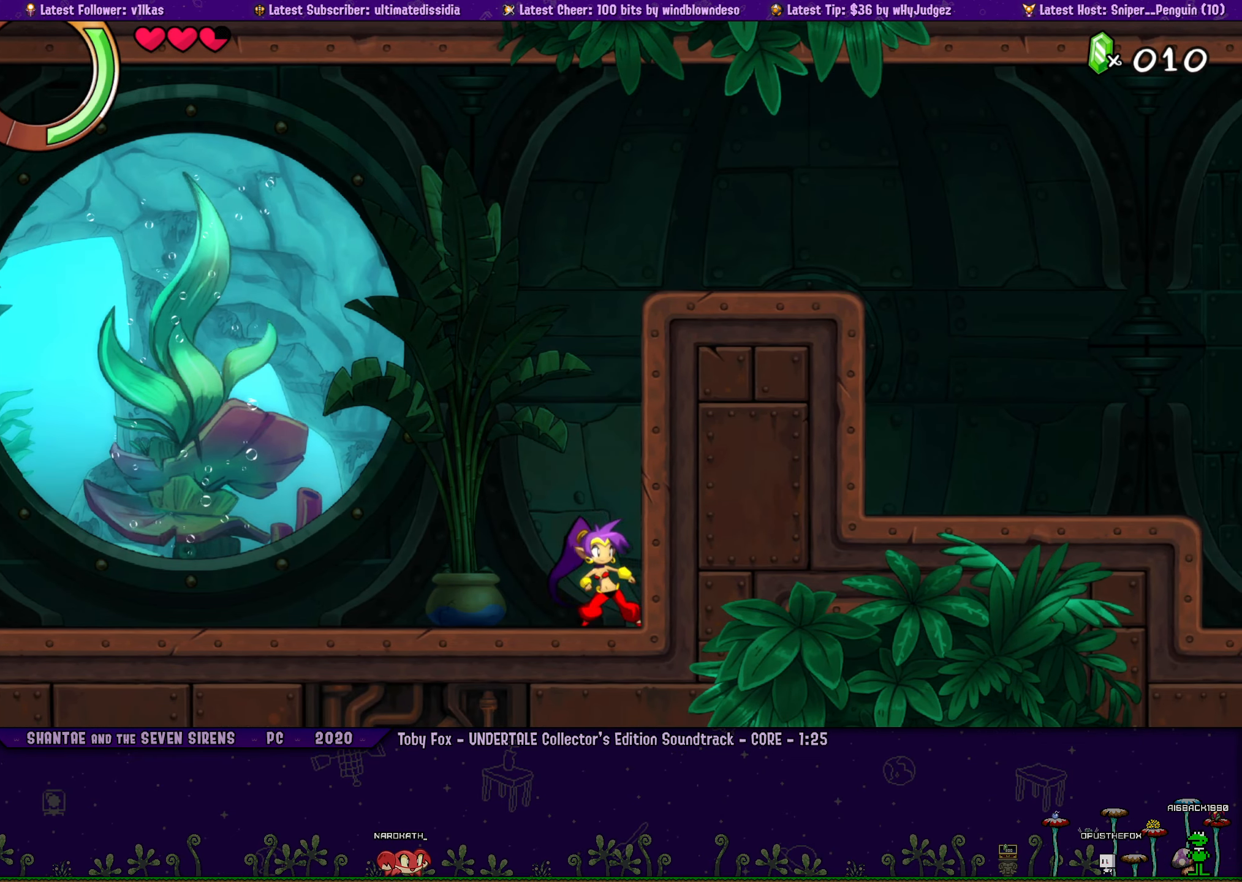
{"buttons": ["DPAD_LEFT"], "left_stick": "right", "events": [[16, "DPAD_LEFT", "down"], [83, "DPAD_LEFT", "up"], [116, "left_stick", "center"], [183, "left_stick", "right"], [250, "DPAD_LEFT", "down"], [300, "DPAD_LEFT", "up"], [316, "left_stick", "center"], [416, "left_stick", "right"], [466, "DPAD_LEFT", "down"]]}
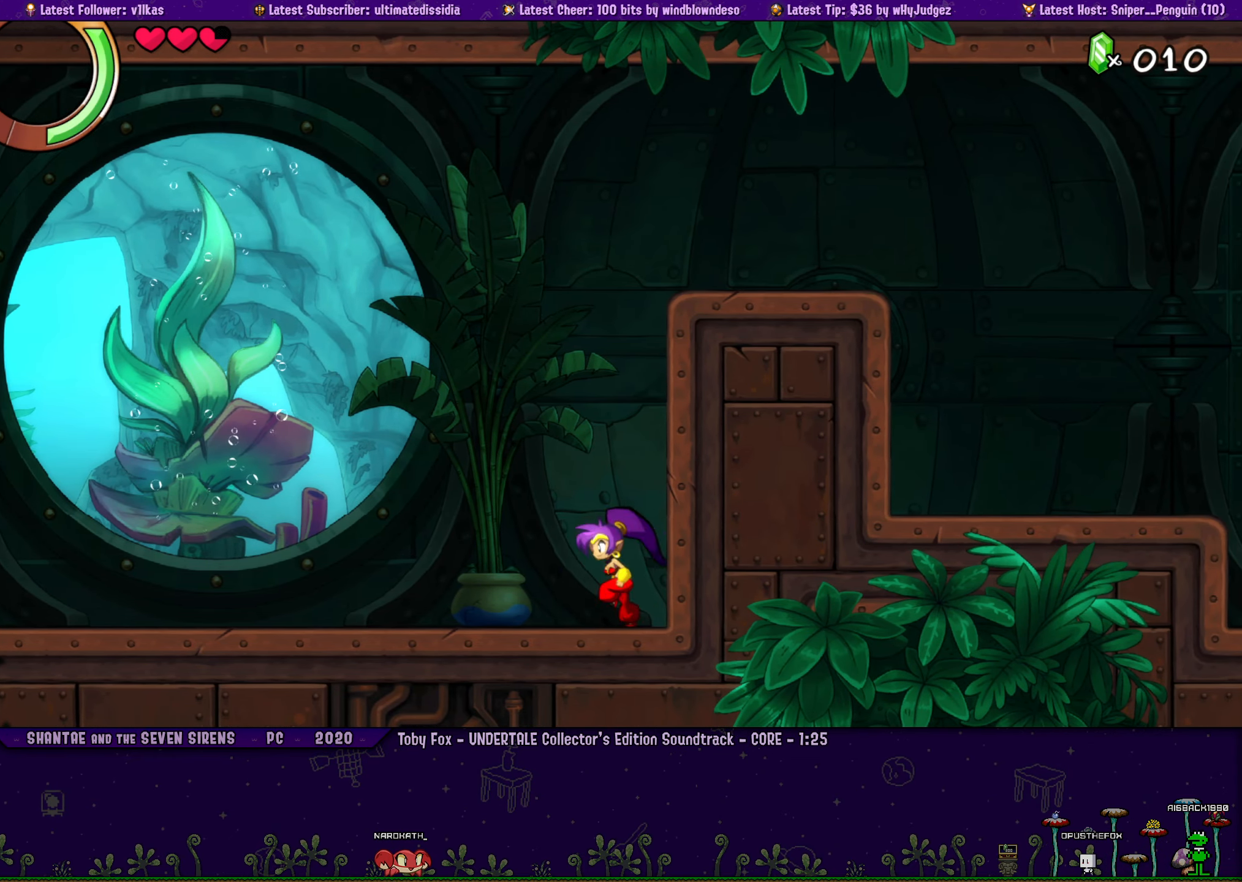
{"buttons": [], "left_stick": "center", "events": [[33, "DPAD_LEFT", "up"], [33, "left_stick", "center"], [133, "left_stick", "right"], [183, "DPAD_LEFT", "down"], [250, "DPAD_LEFT", "up"], [250, "left_stick", "center"], [366, "left_stick", "right"], [383, "DPAD_LEFT", "down"], [466, "DPAD_LEFT", "up"], [466, "left_stick", "center"]]}
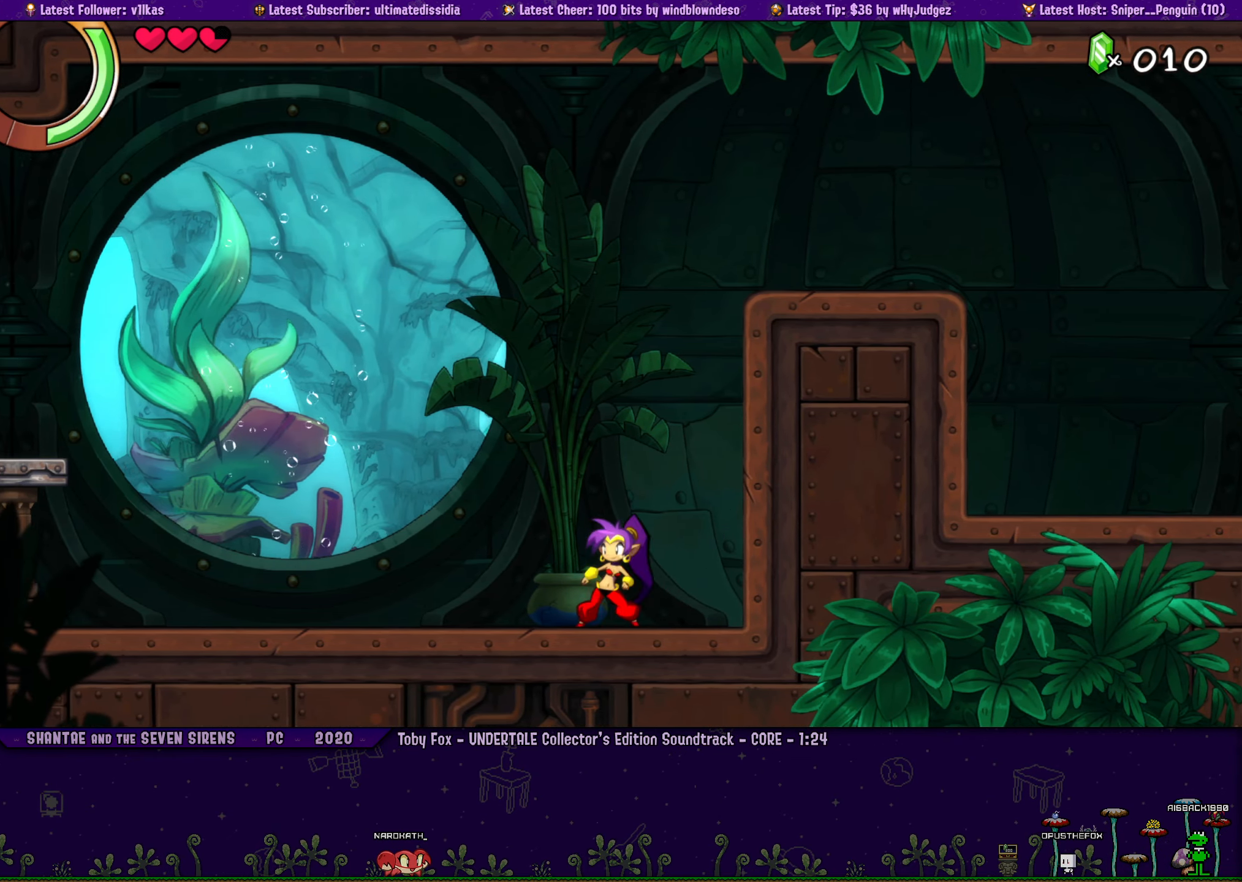
{"buttons": [], "left_stick": "right", "events": [[66, "left_stick", "right"], [116, "DPAD_LEFT", "down"], [166, "left_stick", "center"], [183, "DPAD_LEFT", "up"], [266, "left_stick", "right"], [316, "DPAD_LEFT", "down"], [383, "DPAD_LEFT", "up"]]}
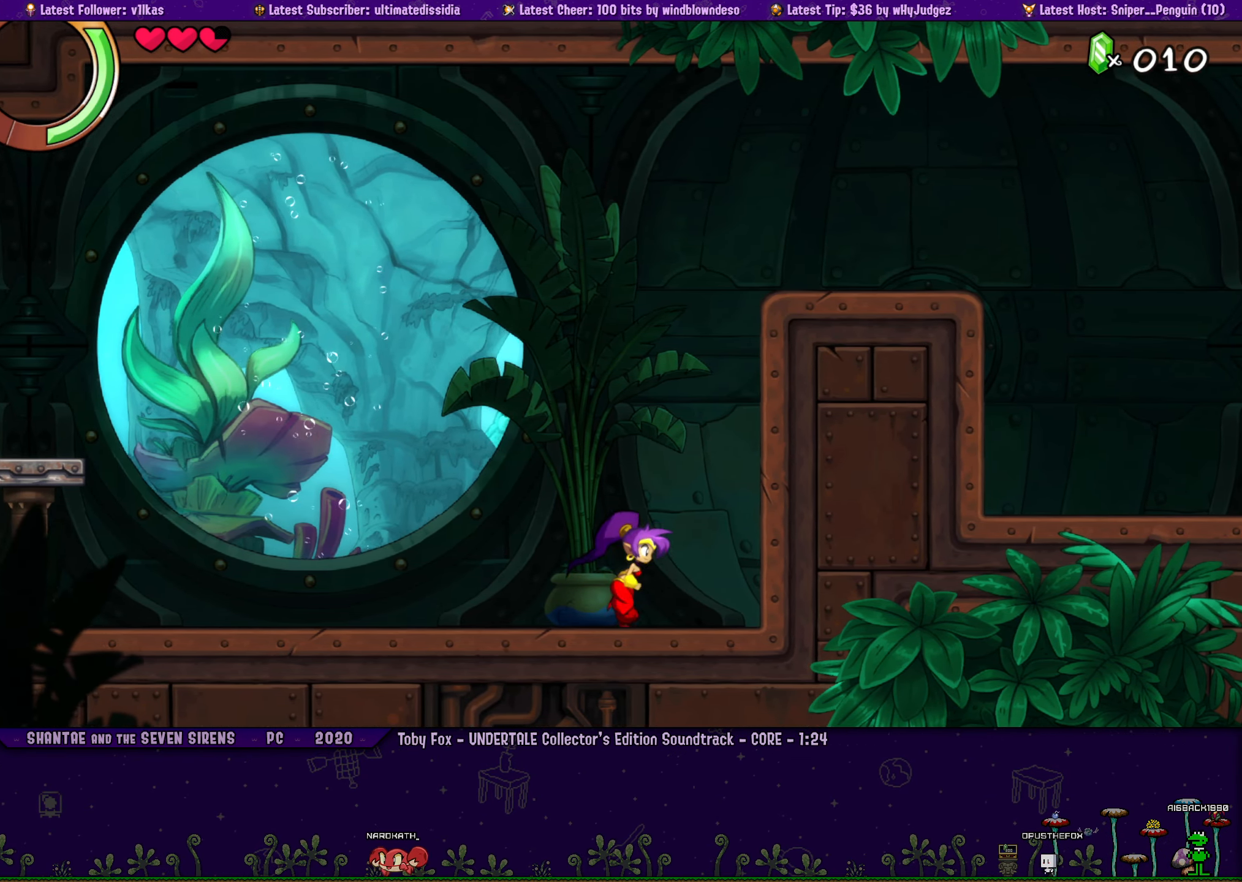
{"buttons": [], "left_stick": "right", "events": [[316, "left_stick", "center"], [400, "left_stick", "right"], [416, "DPAD_LEFT", "down"], [483, "DPAD_LEFT", "up"]]}
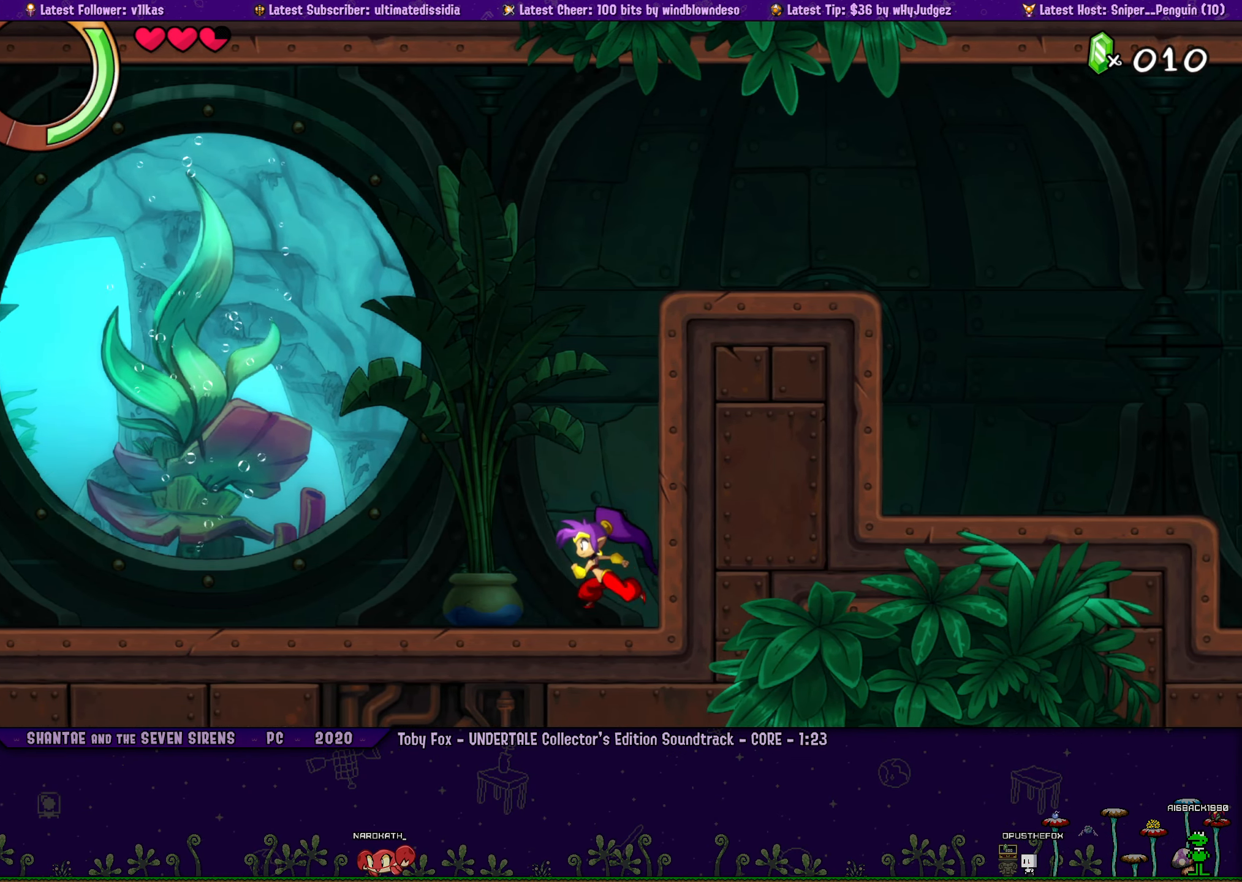
{"buttons": [], "left_stick": "center"}
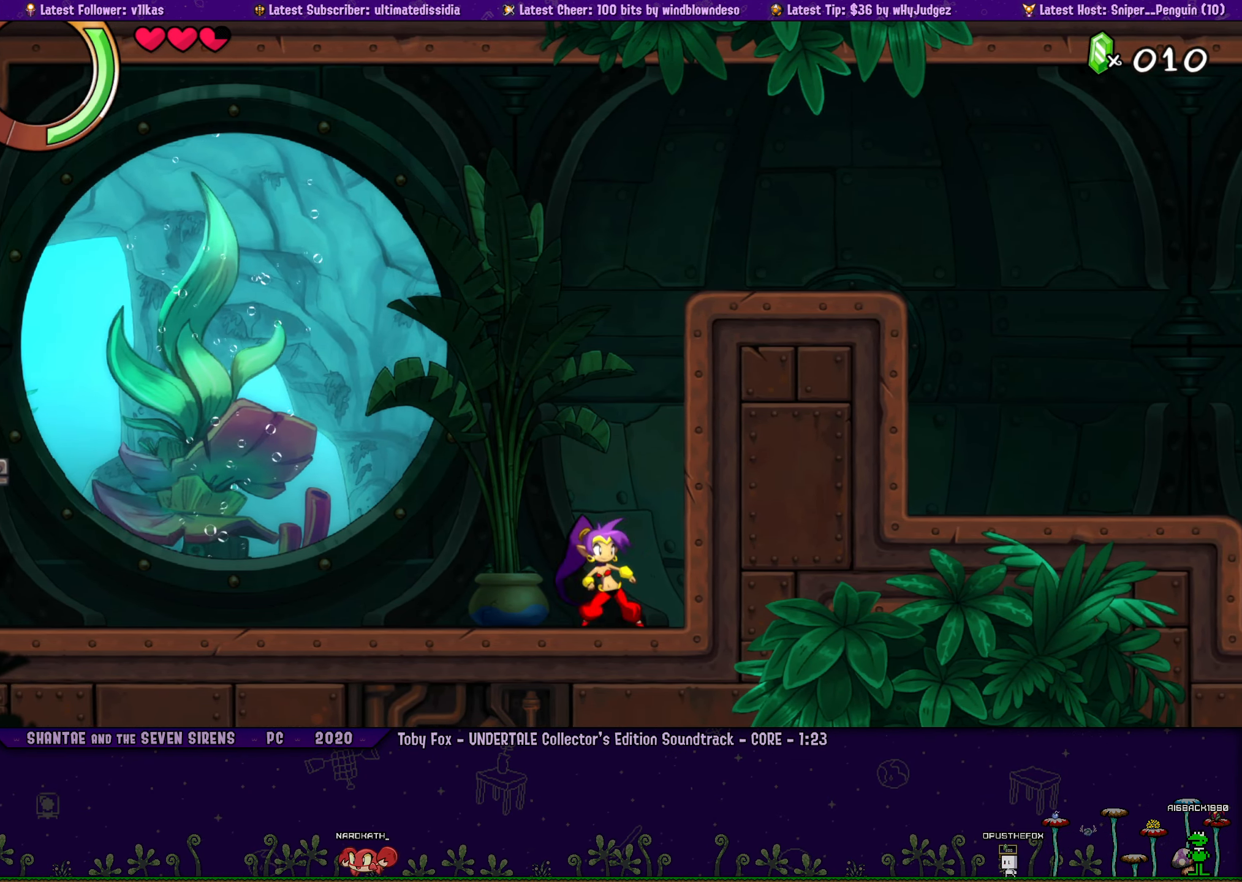
{"buttons": [], "left_stick": "center"}
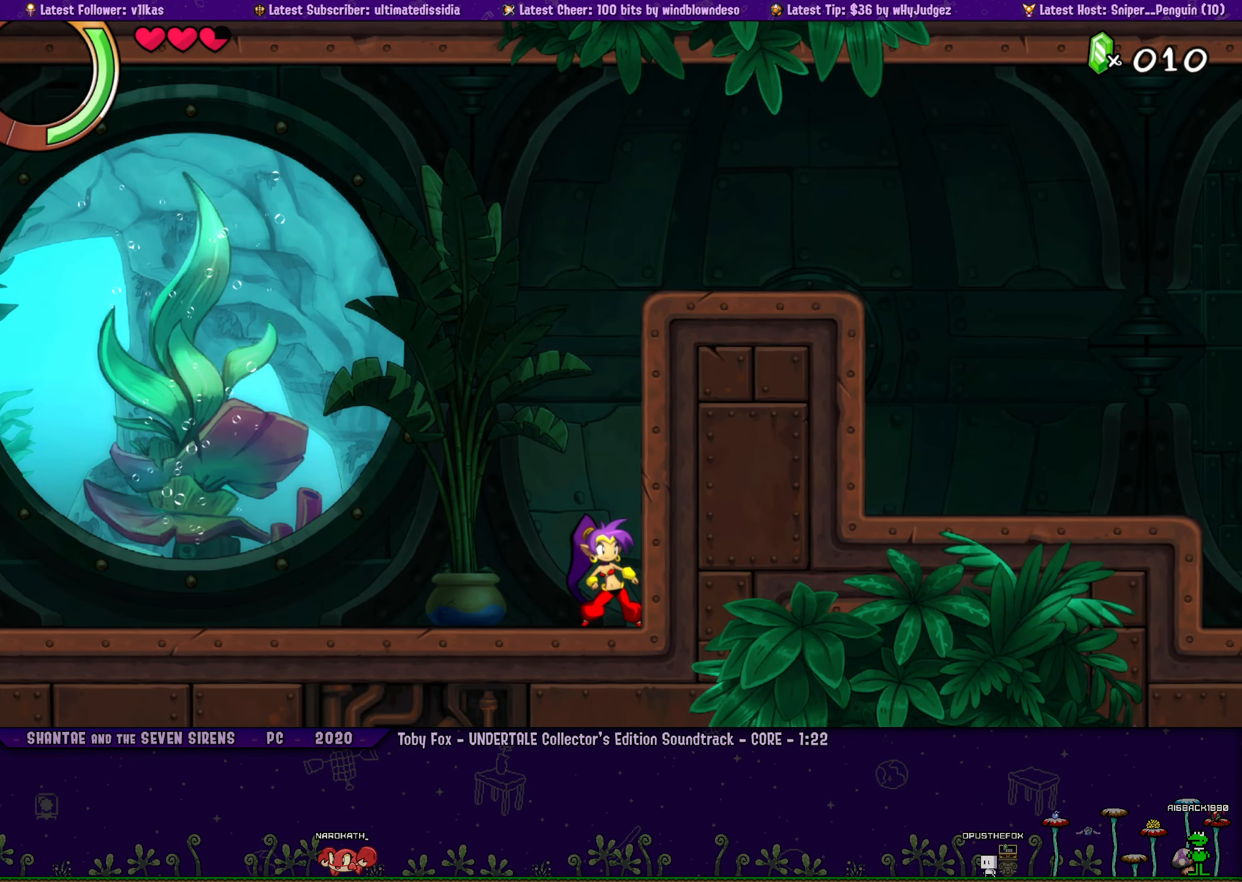
{"buttons": ["DPAD_LEFT"], "left_stick": "center", "events": [[50, "DPAD_LEFT", "down"], [66, "left_stick", "right"], [116, "DPAD_LEFT", "up"], [183, "left_stick", "center"], [266, "DPAD_LEFT", "down"], [300, "left_stick", "right"], [333, "DPAD_LEFT", "up"], [400, "left_stick", "center"], [500, "DPAD_LEFT", "down"]]}
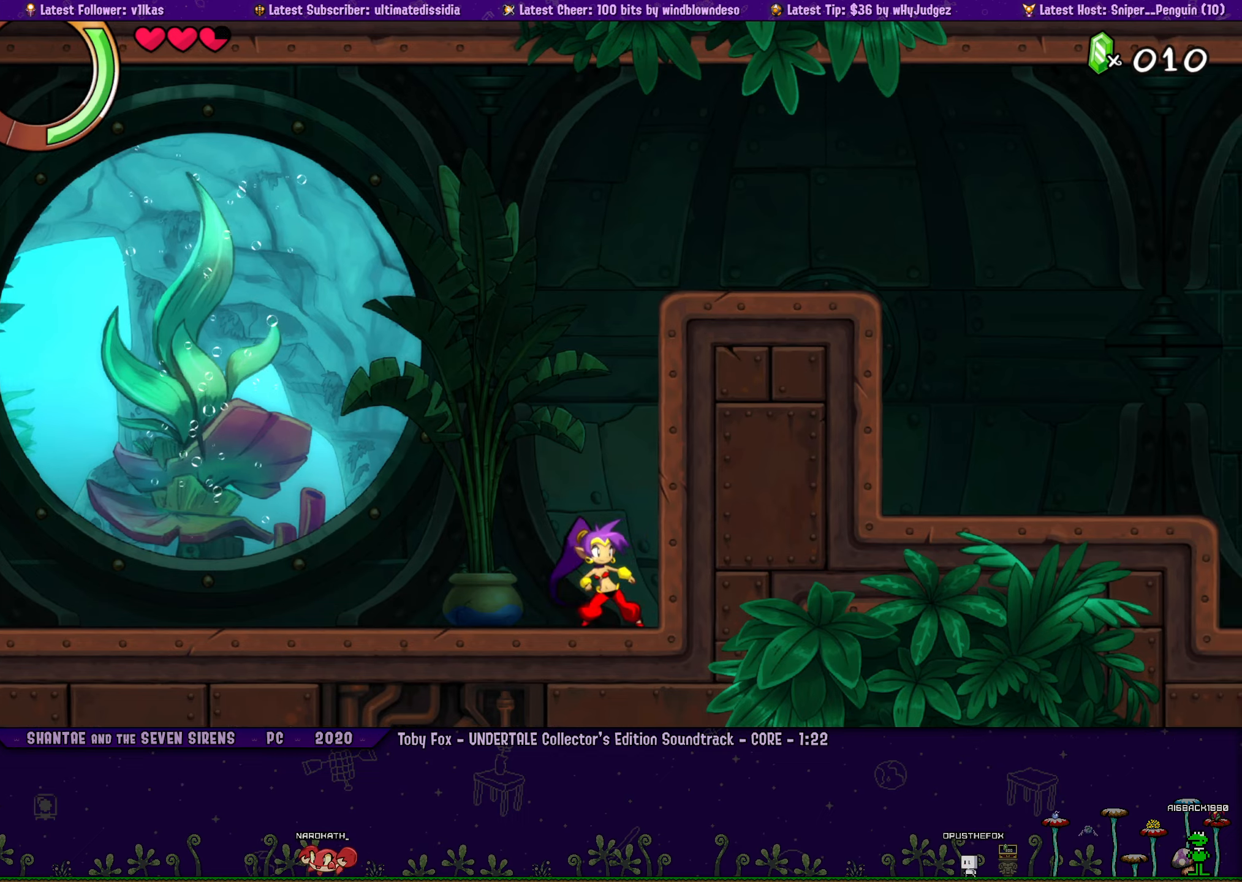
{"buttons": [], "left_stick": "center", "events": [[17, "left_stick", "right"], [50, "DPAD_LEFT", "up"], [100, "left_stick", "center"], [217, "DPAD_LEFT", "down"], [217, "left_stick", "down-right"], [267, "DPAD_LEFT", "up"], [300, "left_stick", "center"], [417, "DPAD_LEFT", "down"], [417, "left_stick", "right"], [483, "DPAD_LEFT", "up"], [500, "left_stick", "center"]]}
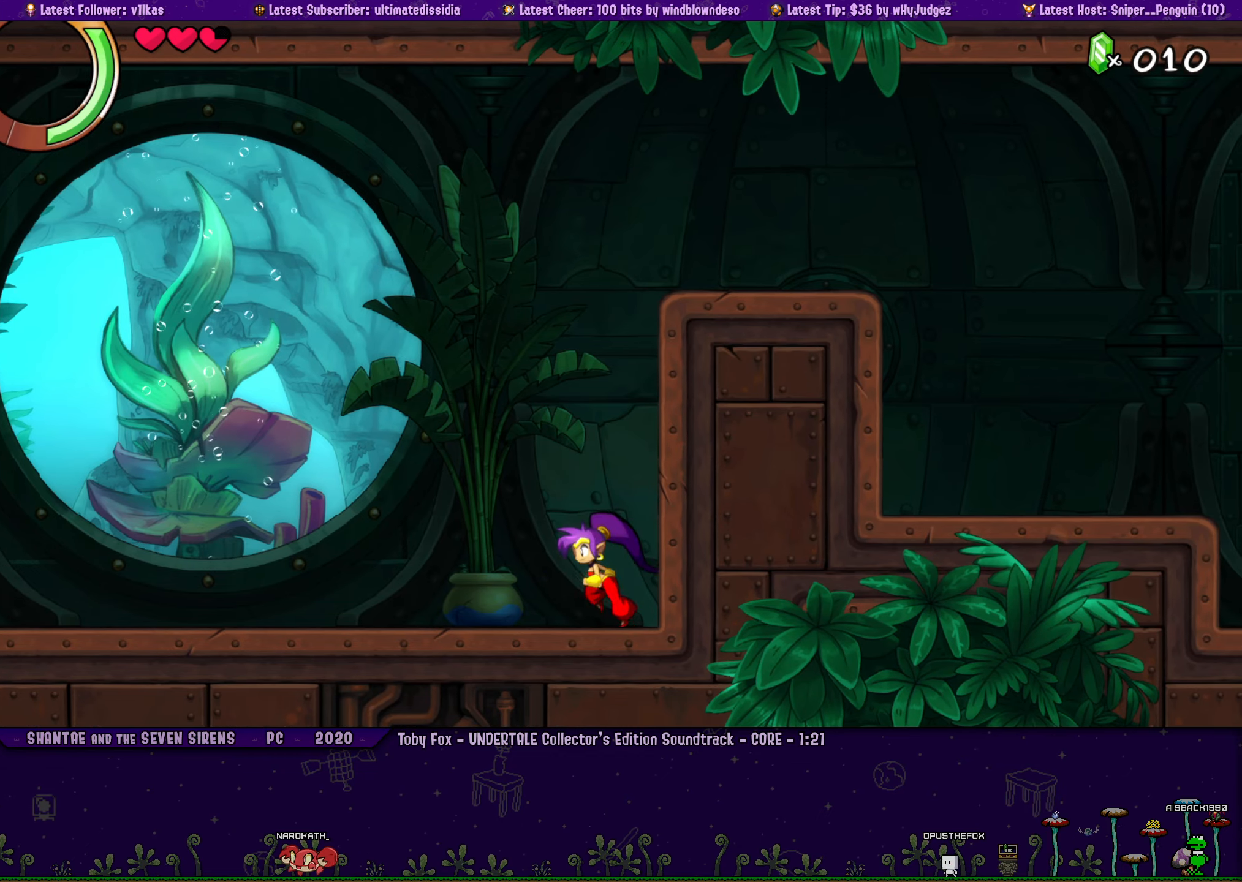
{"buttons": [], "left_stick": "center", "events": [[117, "DPAD_LEFT", "down"], [133, "left_stick", "right"], [183, "DPAD_LEFT", "up"], [233, "left_stick", "center"], [333, "DPAD_LEFT", "down"], [333, "left_stick", "right"], [400, "DPAD_LEFT", "up"], [433, "left_stick", "center"]]}
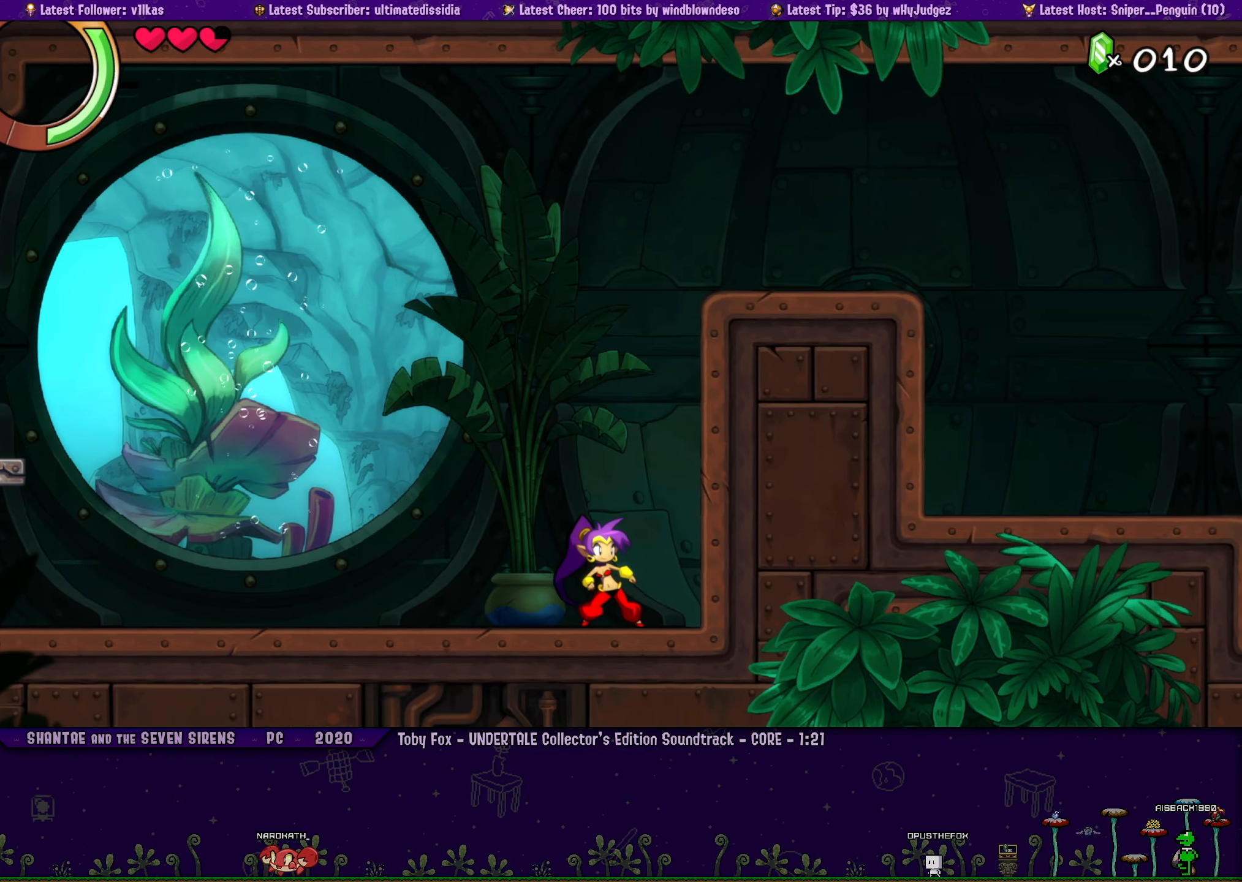
{"buttons": ["DPAD_LEFT"], "left_stick": "right", "events": [[33, "DPAD_LEFT", "down"], [50, "left_stick", "right"], [100, "DPAD_LEFT", "up"], [117, "left_stick", "center"], [233, "left_stick", "right"], [250, "DPAD_LEFT", "down"], [300, "DPAD_LEFT", "up"], [317, "left_stick", "center"], [433, "left_stick", "right"], [450, "DPAD_LEFT", "down"]]}
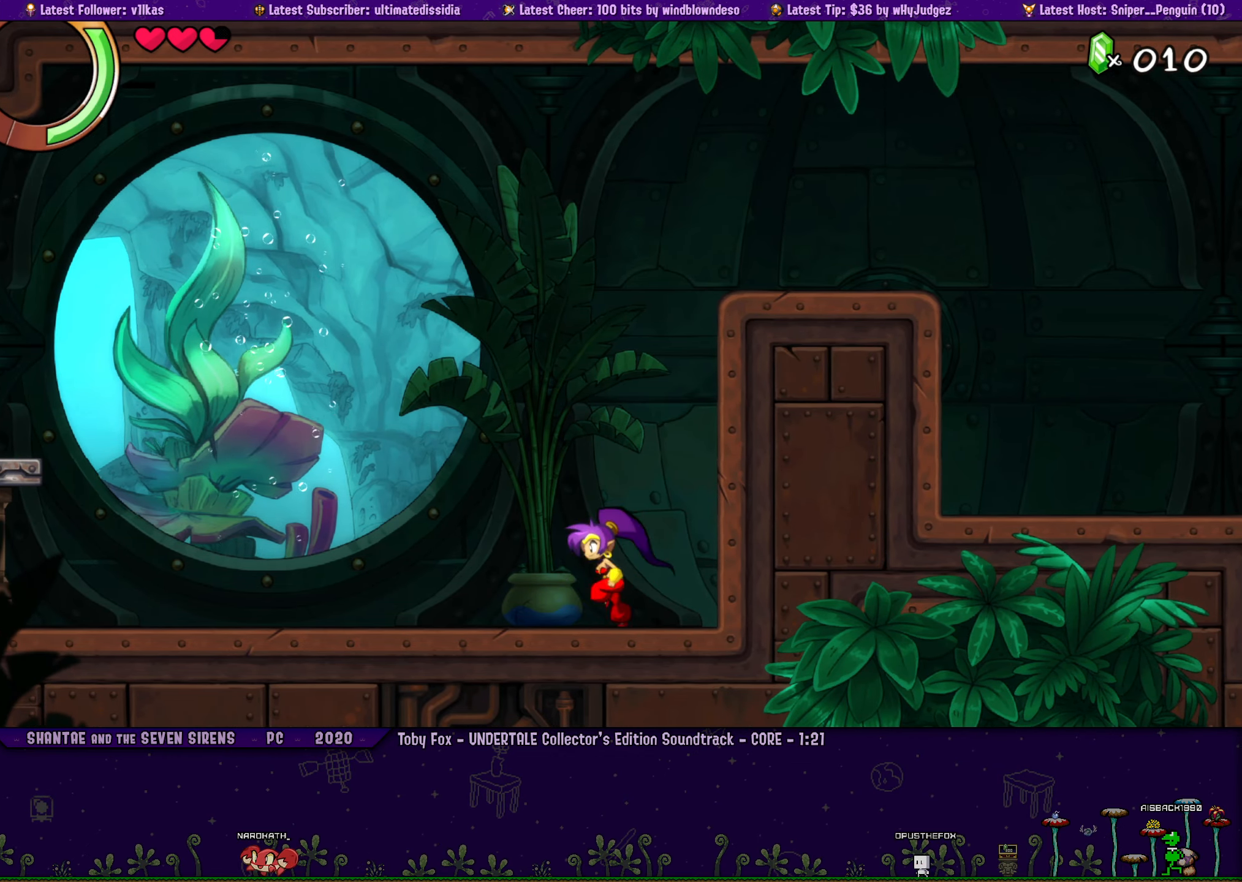
{"buttons": [], "left_stick": "center", "events": [[17, "DPAD_LEFT", "up"], [17, "left_stick", "center"], [133, "left_stick", "right"], [167, "DPAD_LEFT", "down"], [217, "DPAD_LEFT", "up"], [233, "left_stick", "center"], [333, "left_stick", "right"], [367, "DPAD_LEFT", "down"], [433, "DPAD_LEFT", "up"], [450, "left_stick", "center"]]}
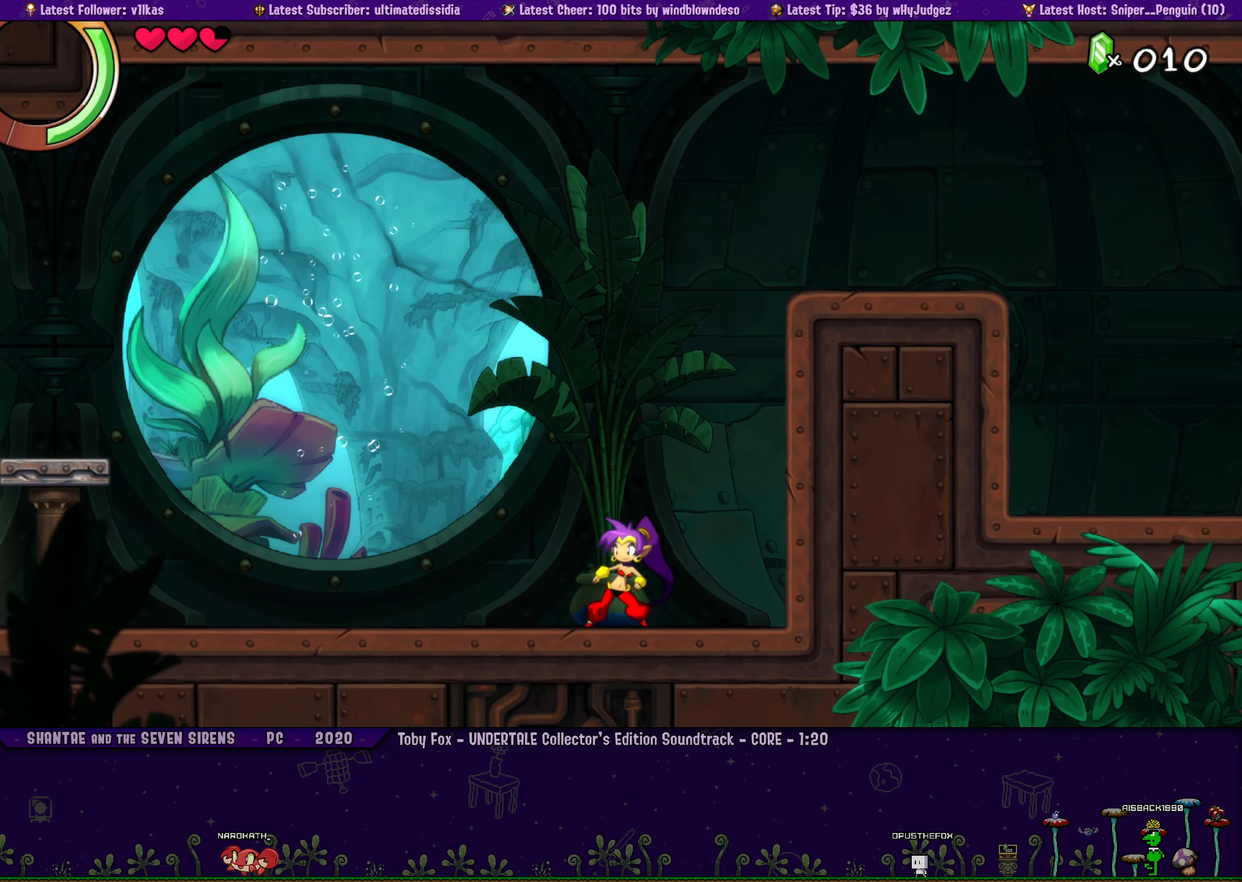
{"buttons": [], "left_stick": "right", "events": [[17, "left_stick", "right"], [67, "DPAD_LEFT", "down"], [133, "DPAD_LEFT", "up"], [133, "left_stick", "center"], [217, "left_stick", "right"], [267, "DPAD_LEFT", "down"], [317, "DPAD_LEFT", "up"]]}
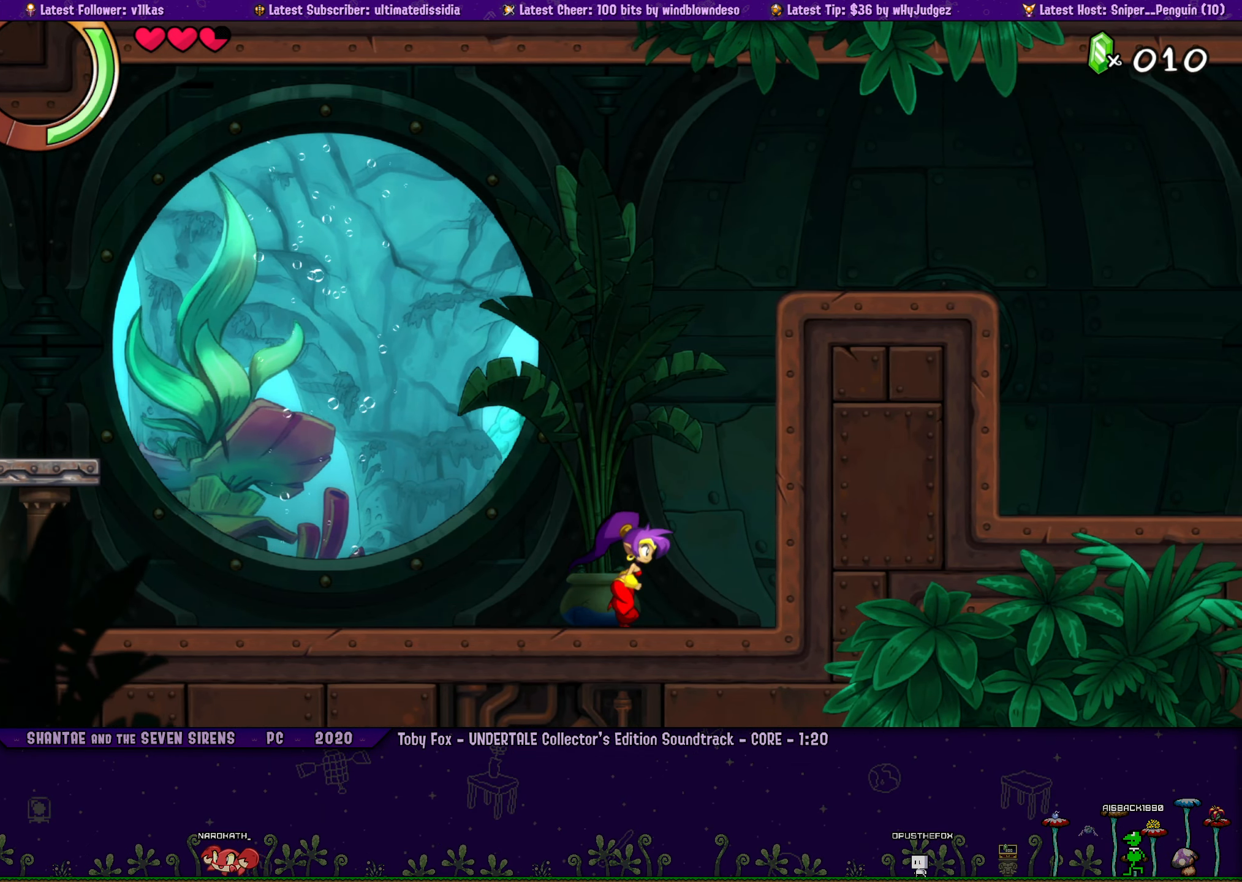
{"buttons": [], "left_stick": "right", "events": [[333, "left_stick", "center"], [417, "DPAD_LEFT", "down"], [450, "left_stick", "right"], [467, "DPAD_LEFT", "up"]]}
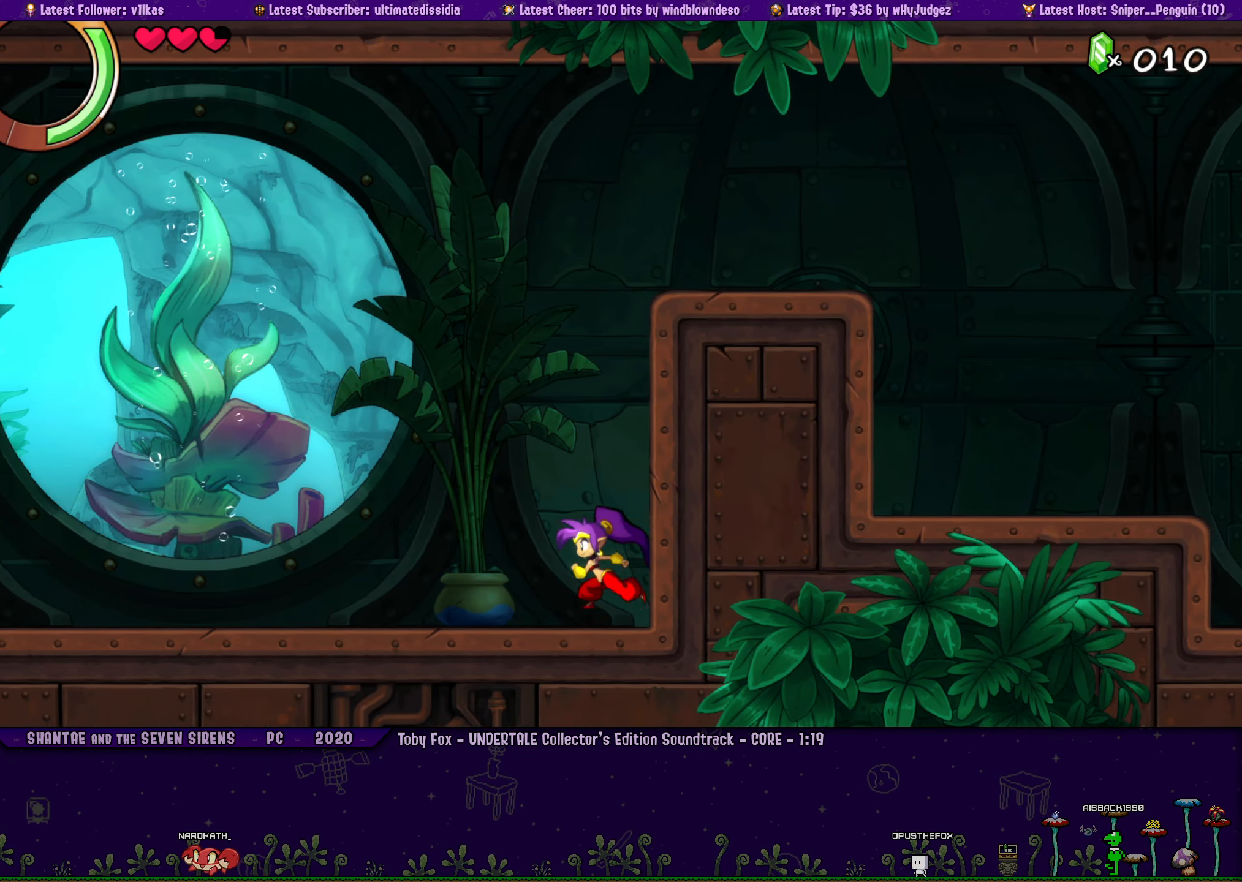
{"buttons": [], "left_stick": "right", "events": [[50, "left_stick", "center"], [183, "DPAD_LEFT", "down"], [200, "left_stick", "right"], [250, "DPAD_LEFT", "up"], [300, "left_stick", "center"], [417, "DPAD_LEFT", "down"], [433, "left_stick", "right"], [483, "DPAD_LEFT", "up"]]}
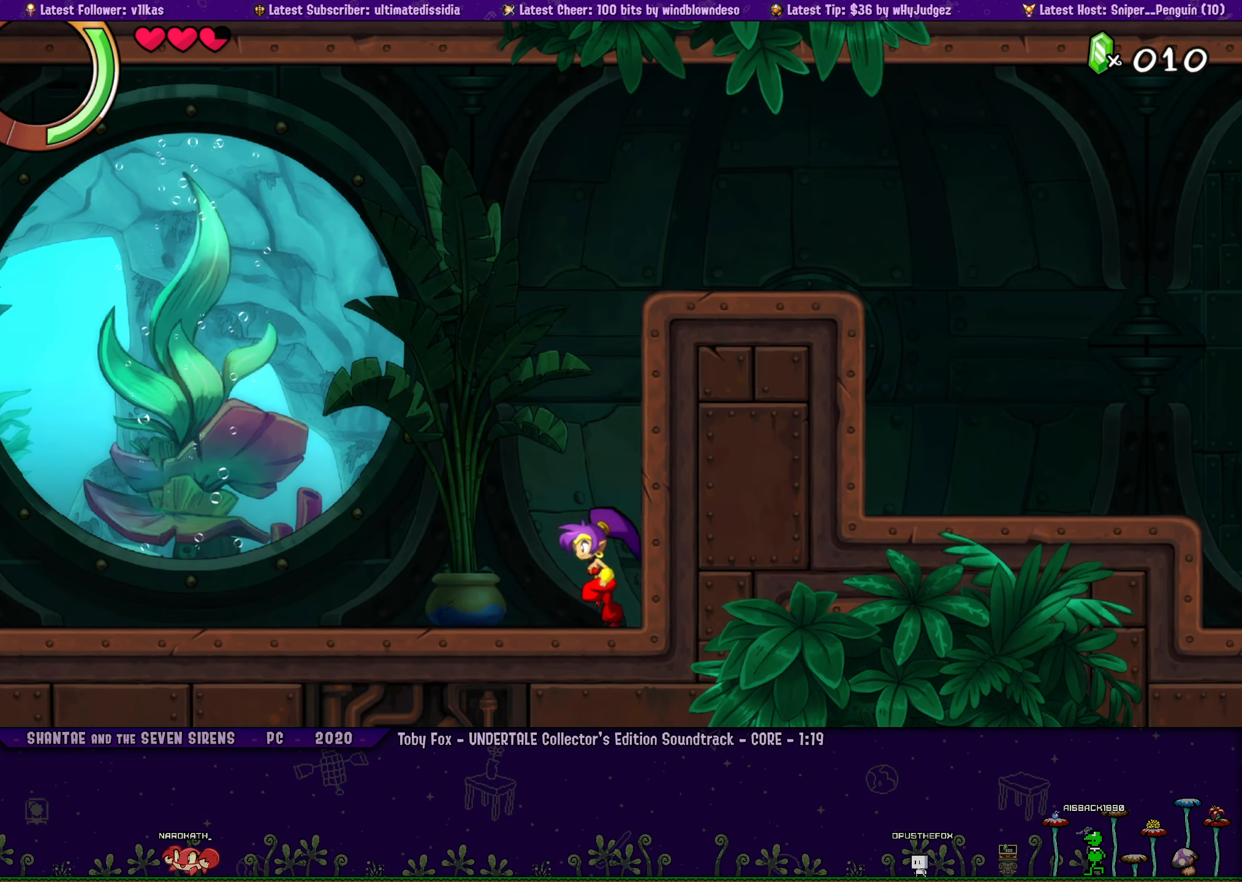
{"buttons": [], "left_stick": "center", "events": [[17, "left_stick", "center"], [150, "DPAD_LEFT", "down"], [150, "left_stick", "right"], [200, "DPAD_LEFT", "up"], [250, "left_stick", "center"], [367, "DPAD_LEFT", "down"], [367, "left_stick", "right"], [433, "DPAD_LEFT", "up"], [467, "left_stick", "center"]]}
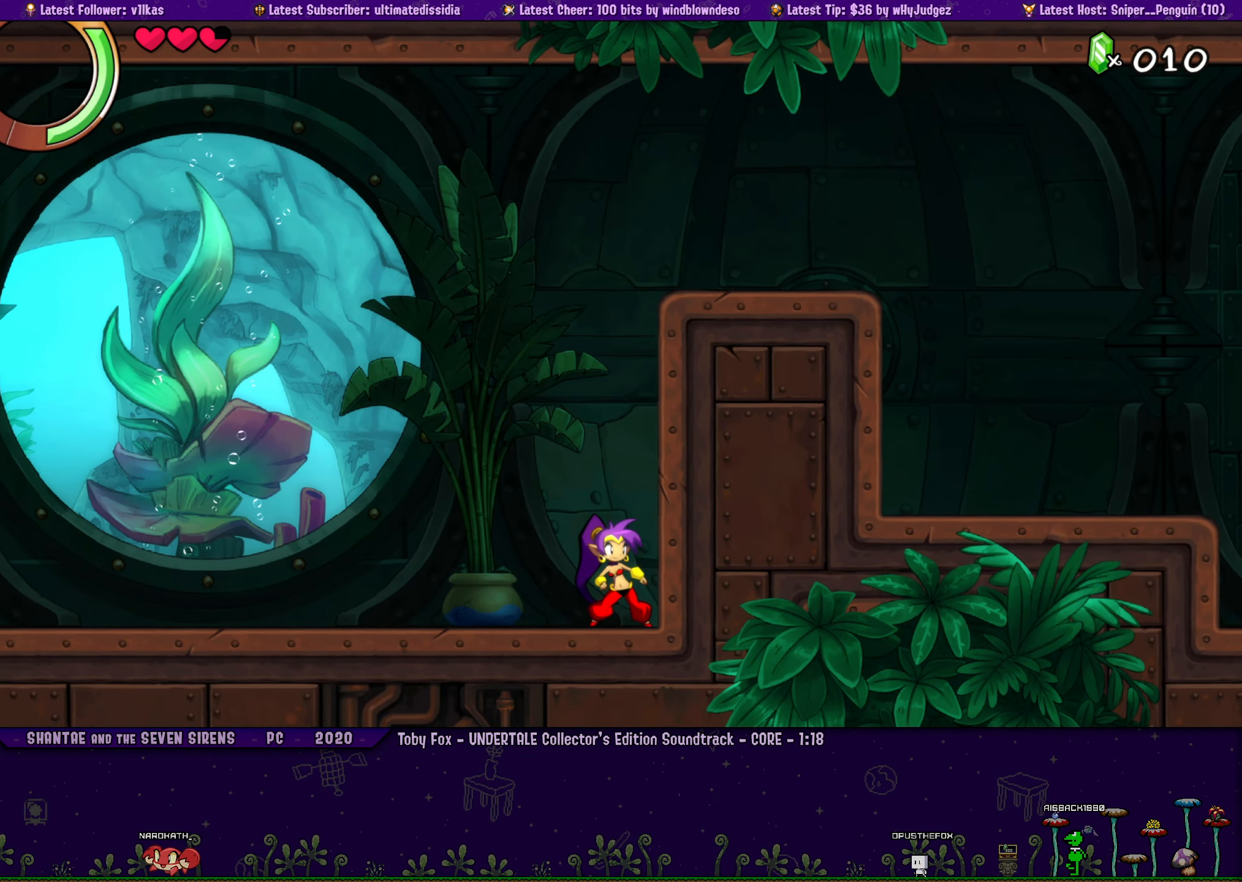
{"buttons": ["DPAD_LEFT"], "left_stick": "right", "events": [[67, "DPAD_LEFT", "down"], [83, "left_stick", "right"], [150, "DPAD_LEFT", "up"], [167, "left_stick", "center"], [267, "left_stick", "right"], [283, "DPAD_LEFT", "down"], [333, "DPAD_LEFT", "up"], [367, "left_stick", "center"], [450, "left_stick", "right"], [483, "DPAD_LEFT", "down"]]}
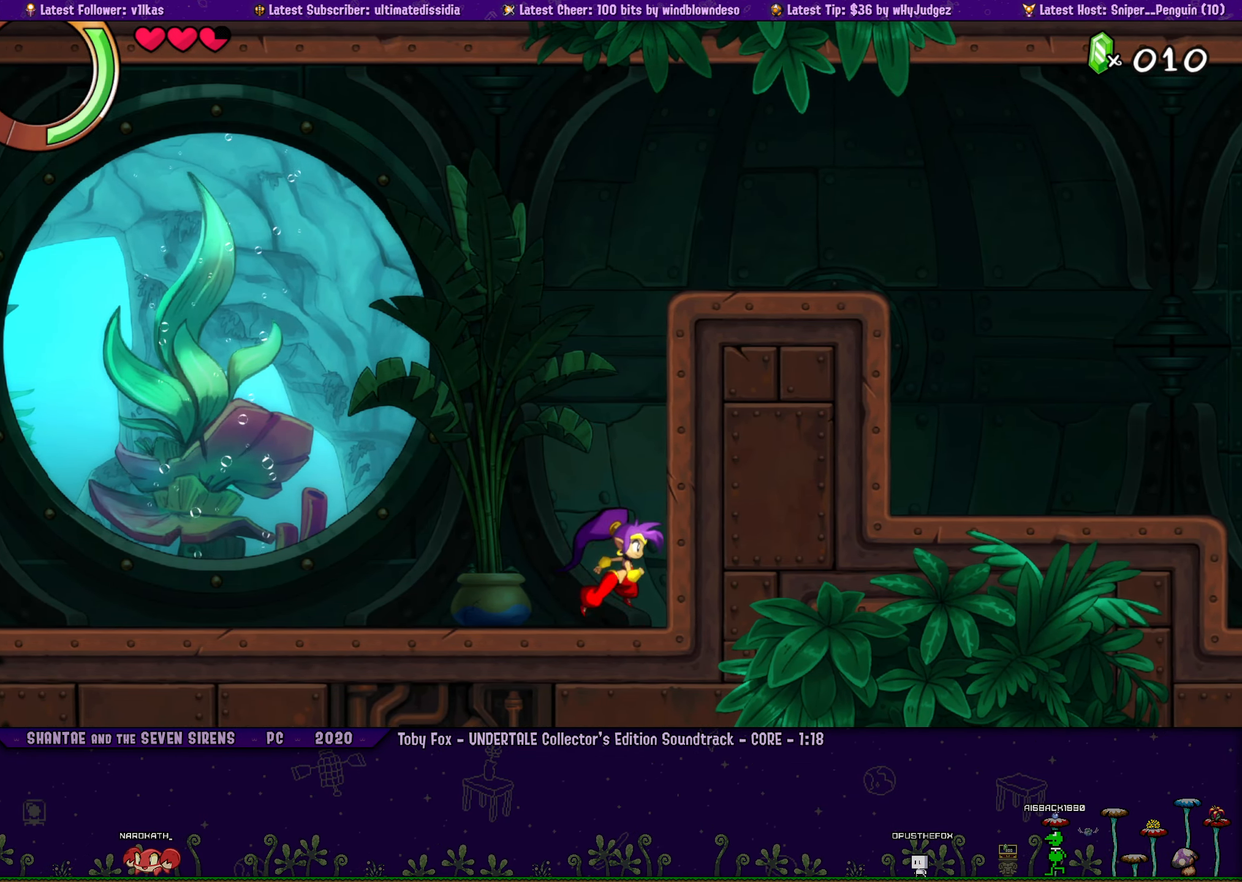
{"buttons": [], "left_stick": "center", "events": [[33, "DPAD_LEFT", "up"], [50, "left_stick", "center"], [133, "left_stick", "right"], [183, "DPAD_LEFT", "down"], [250, "DPAD_LEFT", "up"], [250, "left_stick", "center"], [333, "left_stick", "right"], [383, "DPAD_LEFT", "down"], [433, "DPAD_LEFT", "up"], [450, "left_stick", "center"]]}
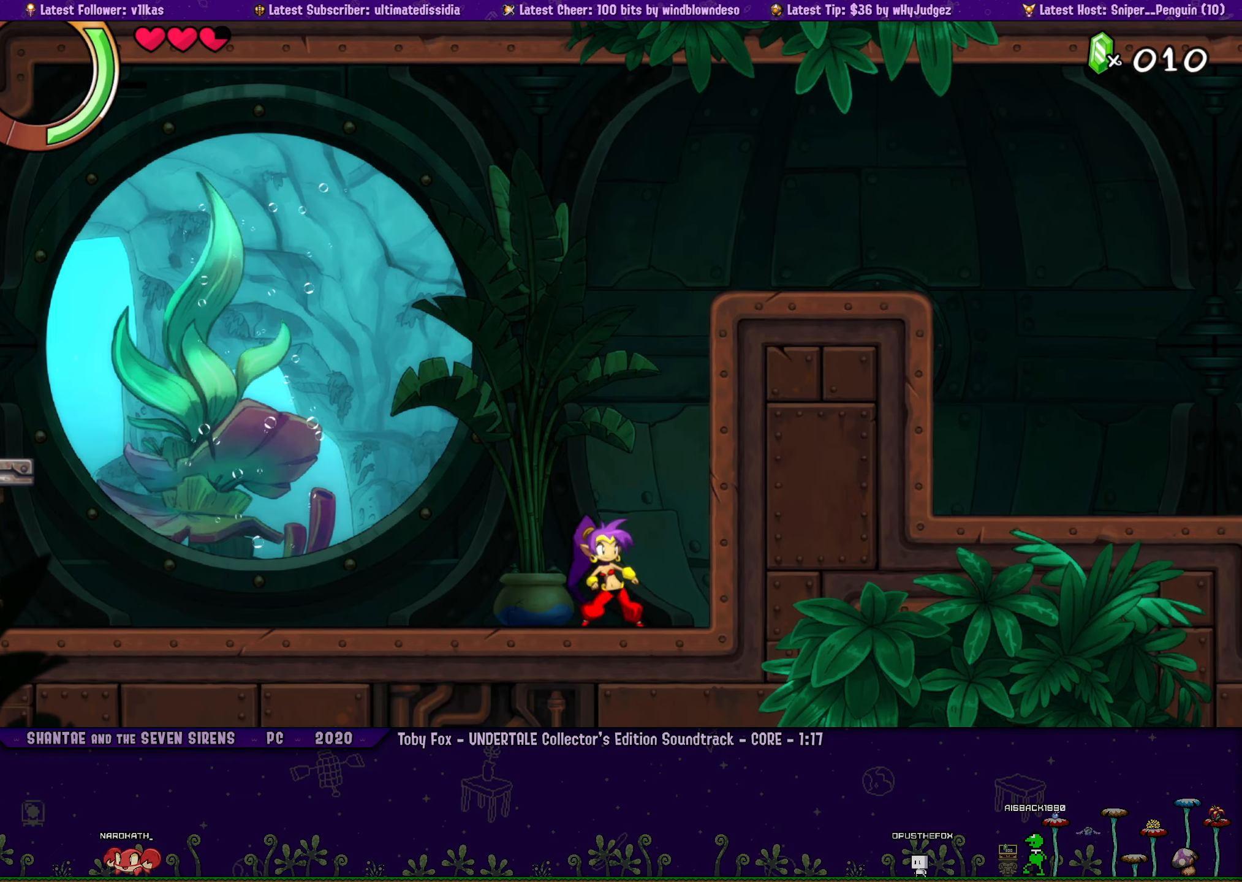
{"buttons": ["DPAD_LEFT"], "left_stick": "right", "events": [[84, "DPAD_LEFT", "down"], [84, "left_stick", "right"], [150, "DPAD_LEFT", "up"], [184, "left_stick", "center"], [267, "left_stick", "right"], [300, "DPAD_LEFT", "down"], [350, "DPAD_LEFT", "up"], [384, "left_stick", "center"], [484, "left_stick", "right"], [500, "DPAD_LEFT", "down"]]}
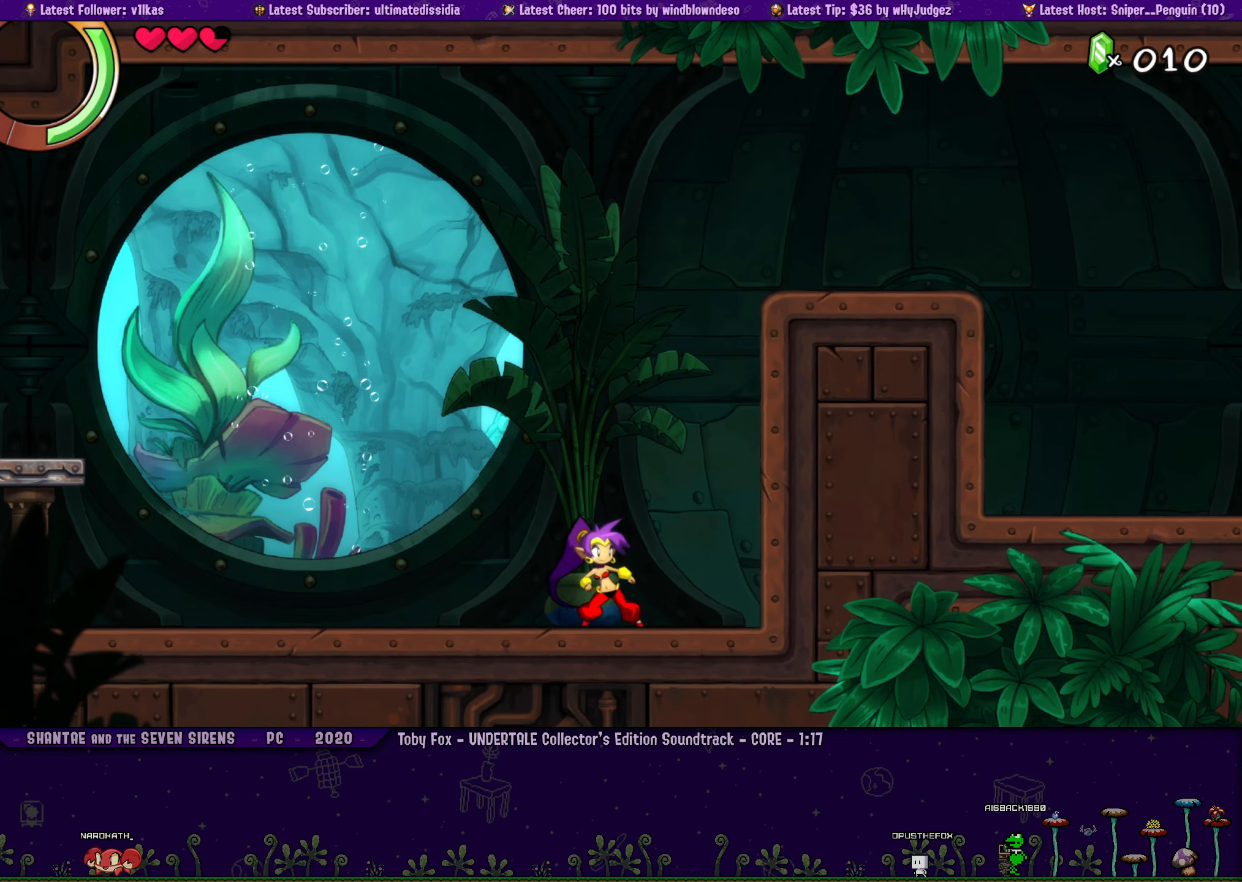
{"buttons": [], "left_stick": "right", "events": [[67, "DPAD_LEFT", "up"], [100, "left_stick", "center"], [217, "DPAD_LEFT", "down"], [217, "left_stick", "right"], [284, "DPAD_LEFT", "up"], [300, "left_stick", "center"], [384, "left_stick", "right"], [400, "DPAD_LEFT", "down"], [484, "DPAD_LEFT", "up"]]}
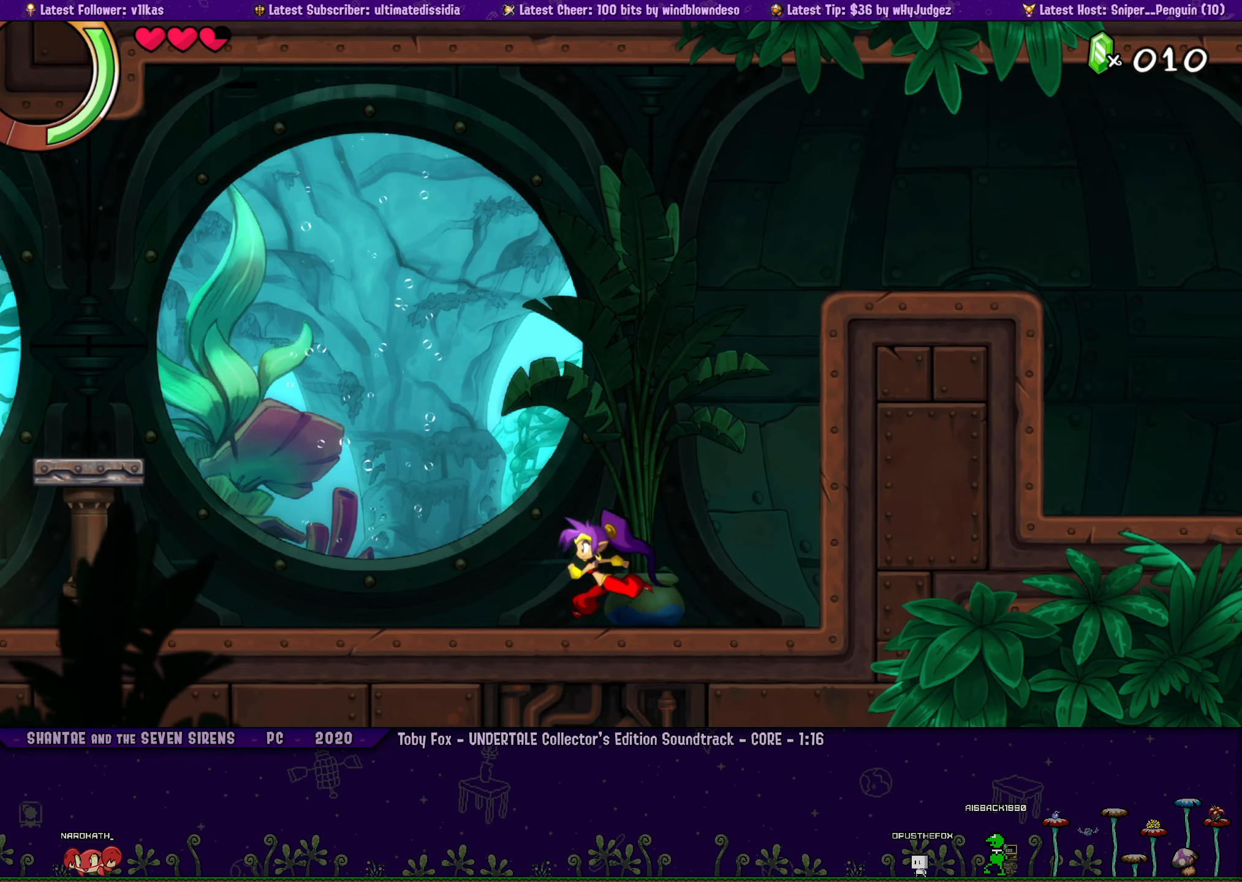
{"buttons": [], "left_stick": "center", "events": [[450, "left_stick", "center"]]}
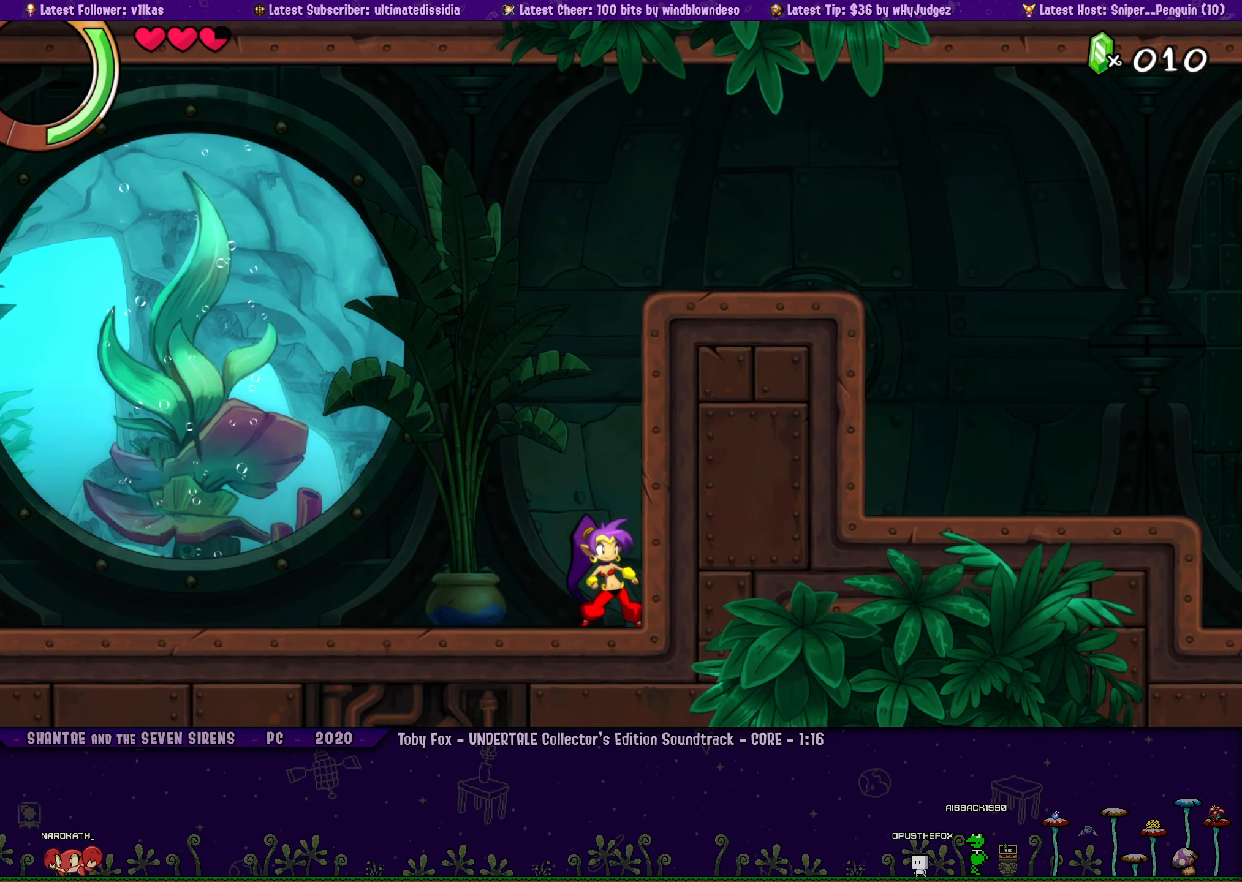
{"buttons": [], "left_stick": "center", "events": [[34, "DPAD_LEFT", "down"], [67, "left_stick", "right"], [100, "DPAD_LEFT", "up"], [184, "left_stick", "center"], [284, "DPAD_LEFT", "down"], [317, "left_stick", "right"], [334, "DPAD_LEFT", "up"], [417, "left_stick", "center"]]}
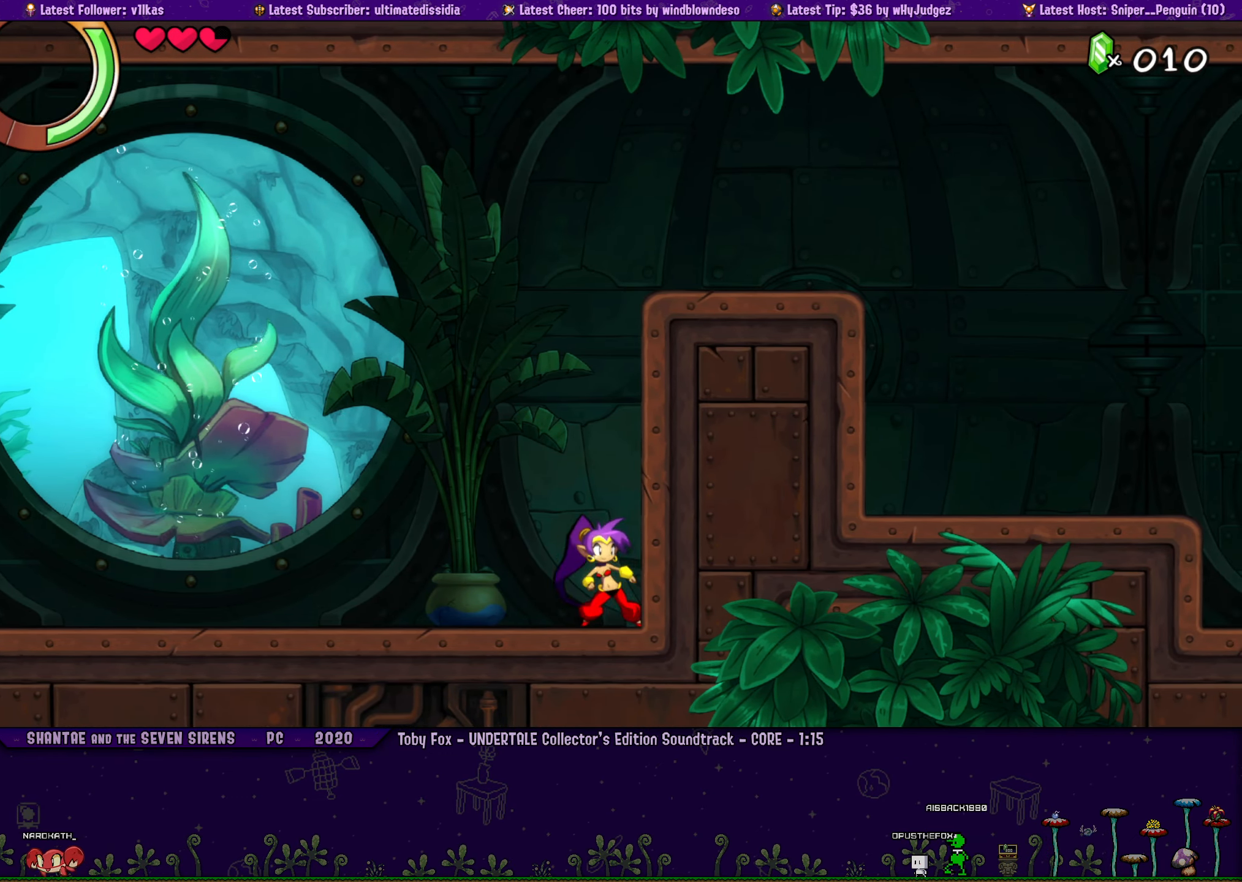
{"buttons": ["DPAD_LEFT"], "left_stick": "right", "events": [[34, "DPAD_LEFT", "down"], [50, "left_stick", "right"], [84, "DPAD_LEFT", "up"], [134, "left_stick", "center"], [267, "DPAD_LEFT", "down"], [267, "left_stick", "right"], [317, "DPAD_LEFT", "up"], [384, "left_stick", "center"], [484, "DPAD_LEFT", "down"], [500, "left_stick", "right"]]}
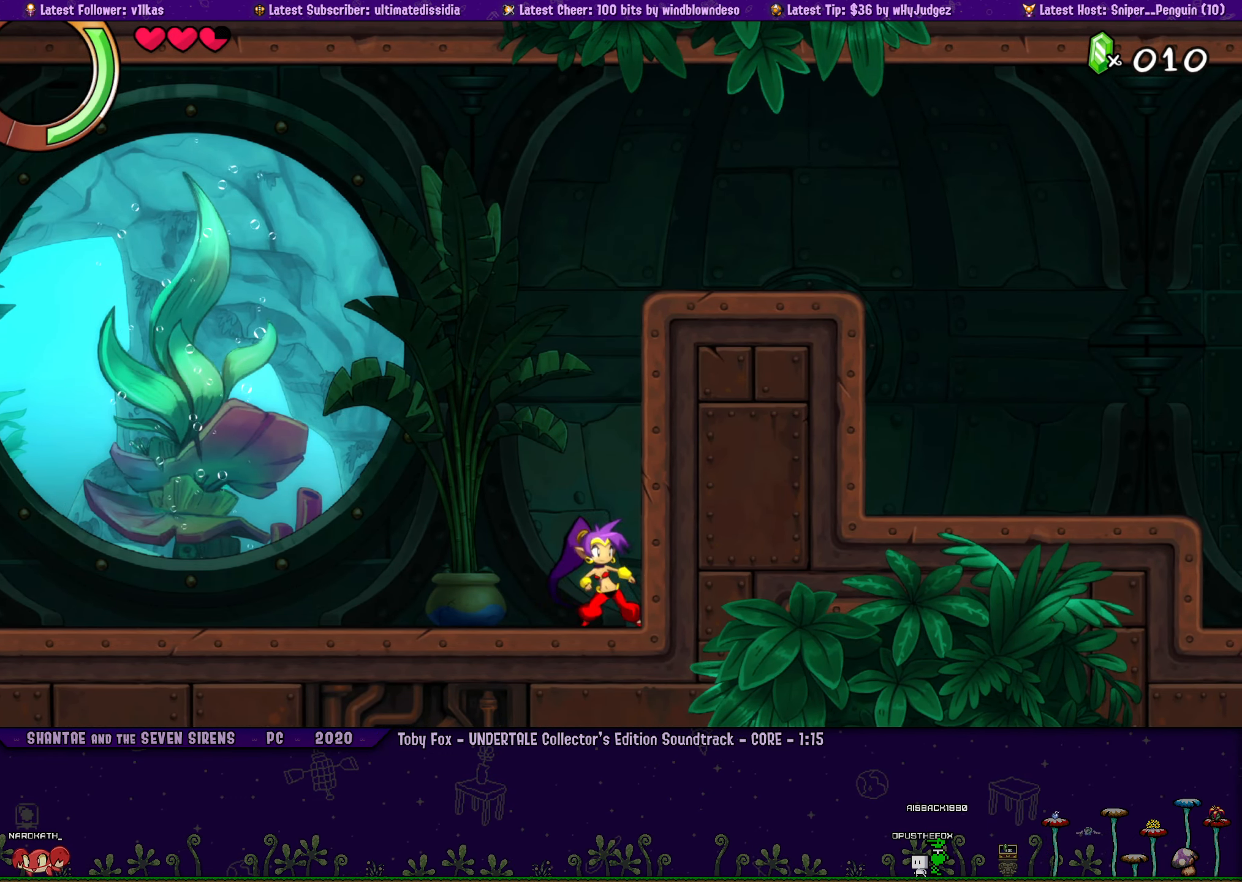
{"buttons": ["DPAD_LEFT"], "left_stick": "right", "events": [[50, "DPAD_LEFT", "up"], [100, "left_stick", "center"], [217, "DPAD_LEFT", "down"], [234, "left_stick", "right"], [284, "DPAD_LEFT", "up"], [350, "left_stick", "center"], [450, "DPAD_LEFT", "down"], [467, "left_stick", "right"]]}
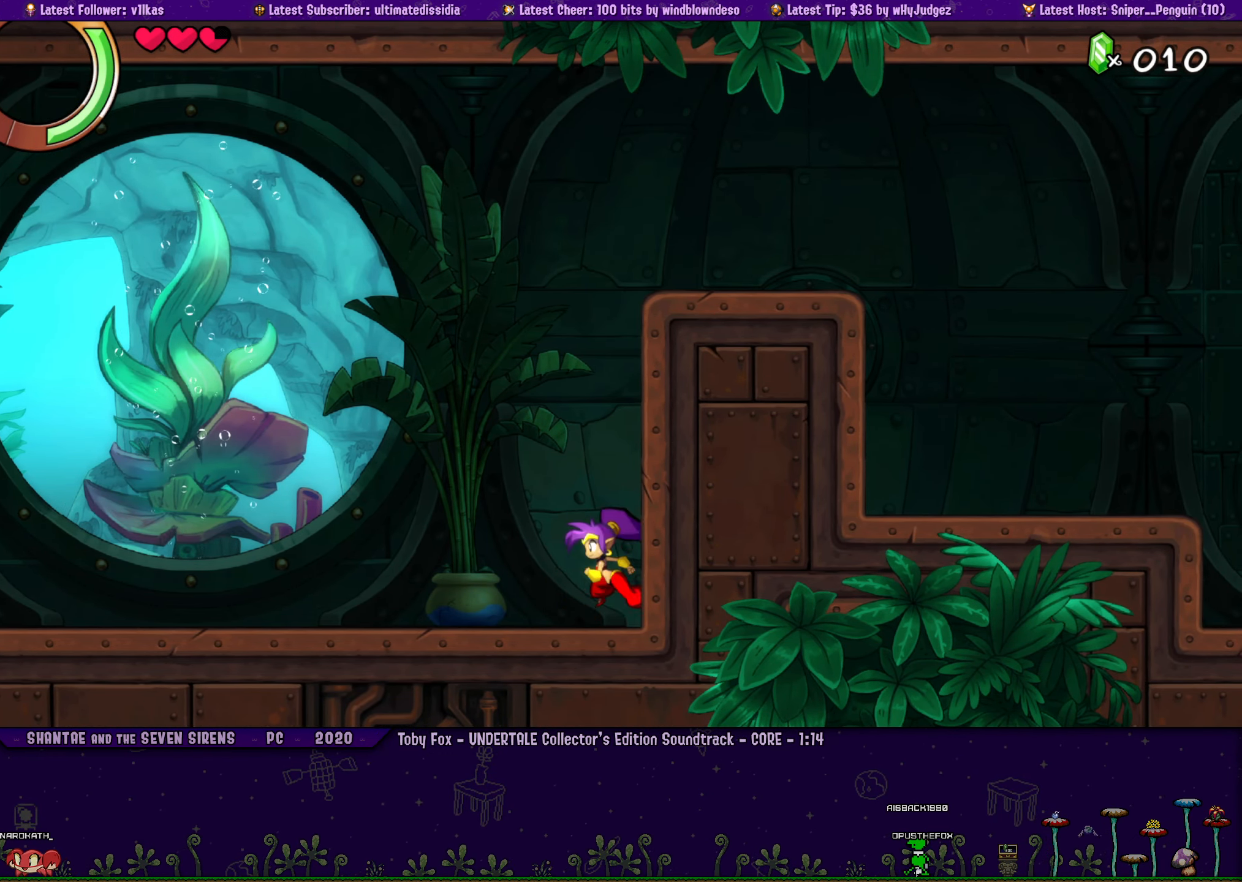
{"buttons": [], "left_stick": "right", "events": [[17, "DPAD_LEFT", "up"], [67, "left_stick", "center"], [184, "DPAD_LEFT", "down"], [200, "left_stick", "right"], [250, "DPAD_LEFT", "up"], [300, "left_stick", "center"], [400, "DPAD_LEFT", "down"], [434, "left_stick", "right"], [467, "DPAD_LEFT", "up"]]}
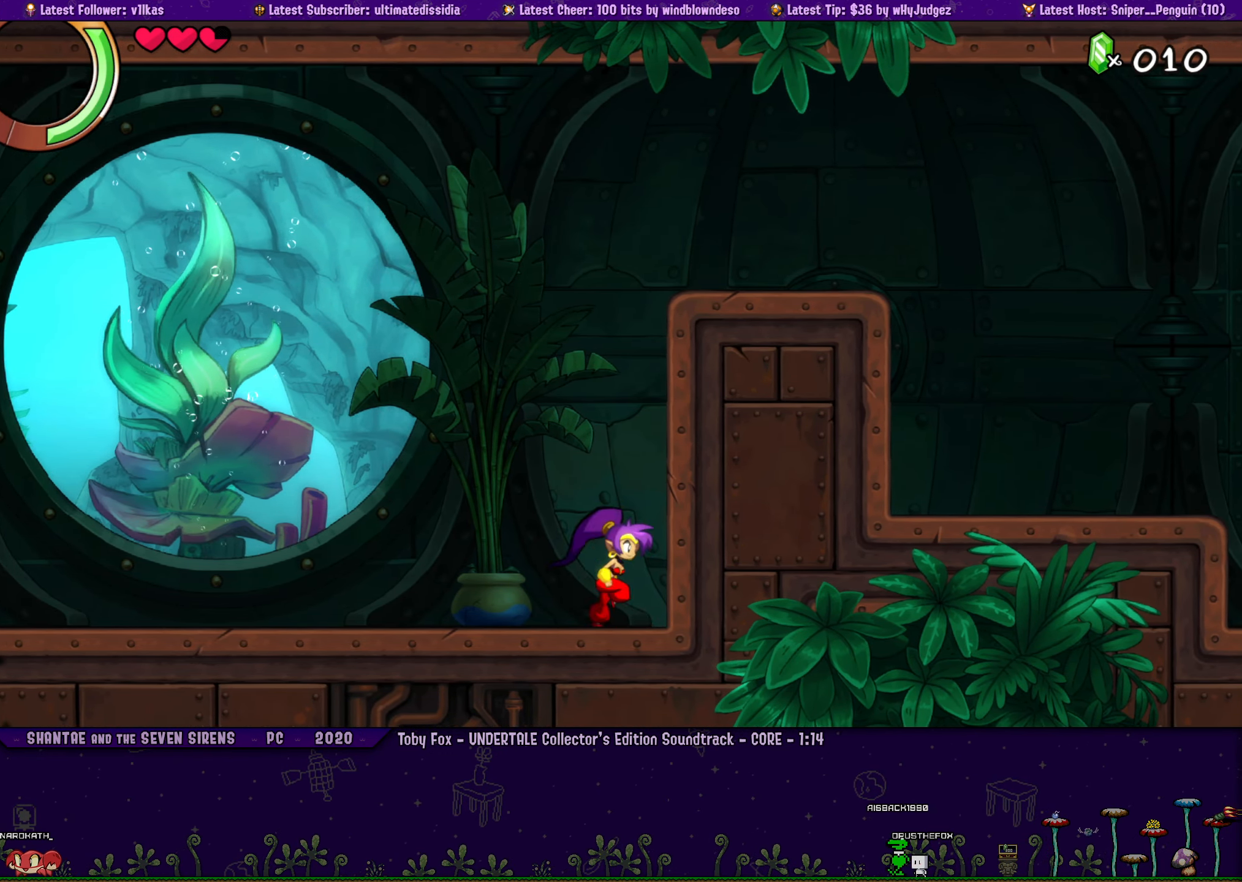
{"buttons": [], "left_stick": "center", "events": [[17, "left_stick", "center"], [184, "DPAD_LEFT", "down"], [234, "left_stick", "right"], [250, "DPAD_LEFT", "up"], [317, "left_stick", "center"]]}
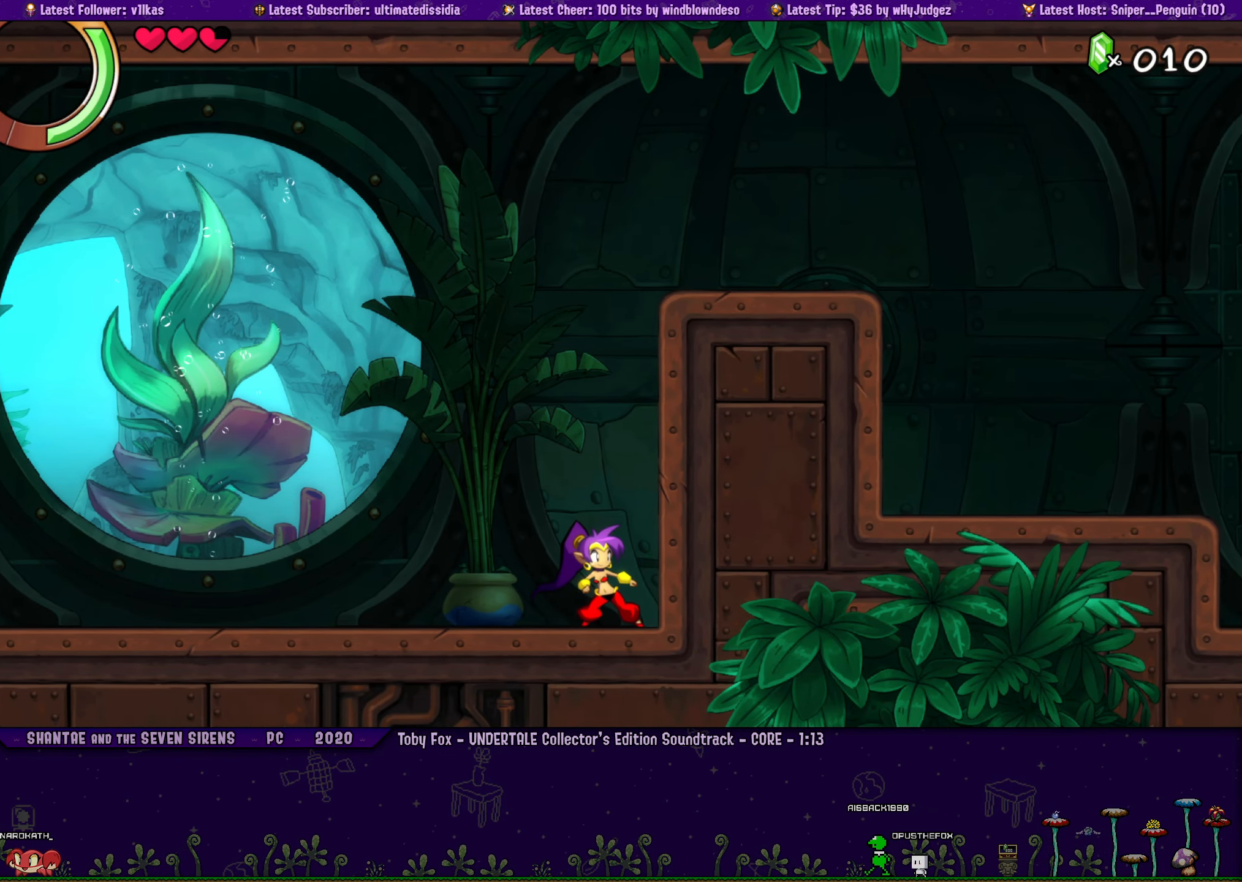
{"buttons": [], "left_stick": "center", "events": [[34, "left_stick", "right"], [400, "left_stick", "center"]]}